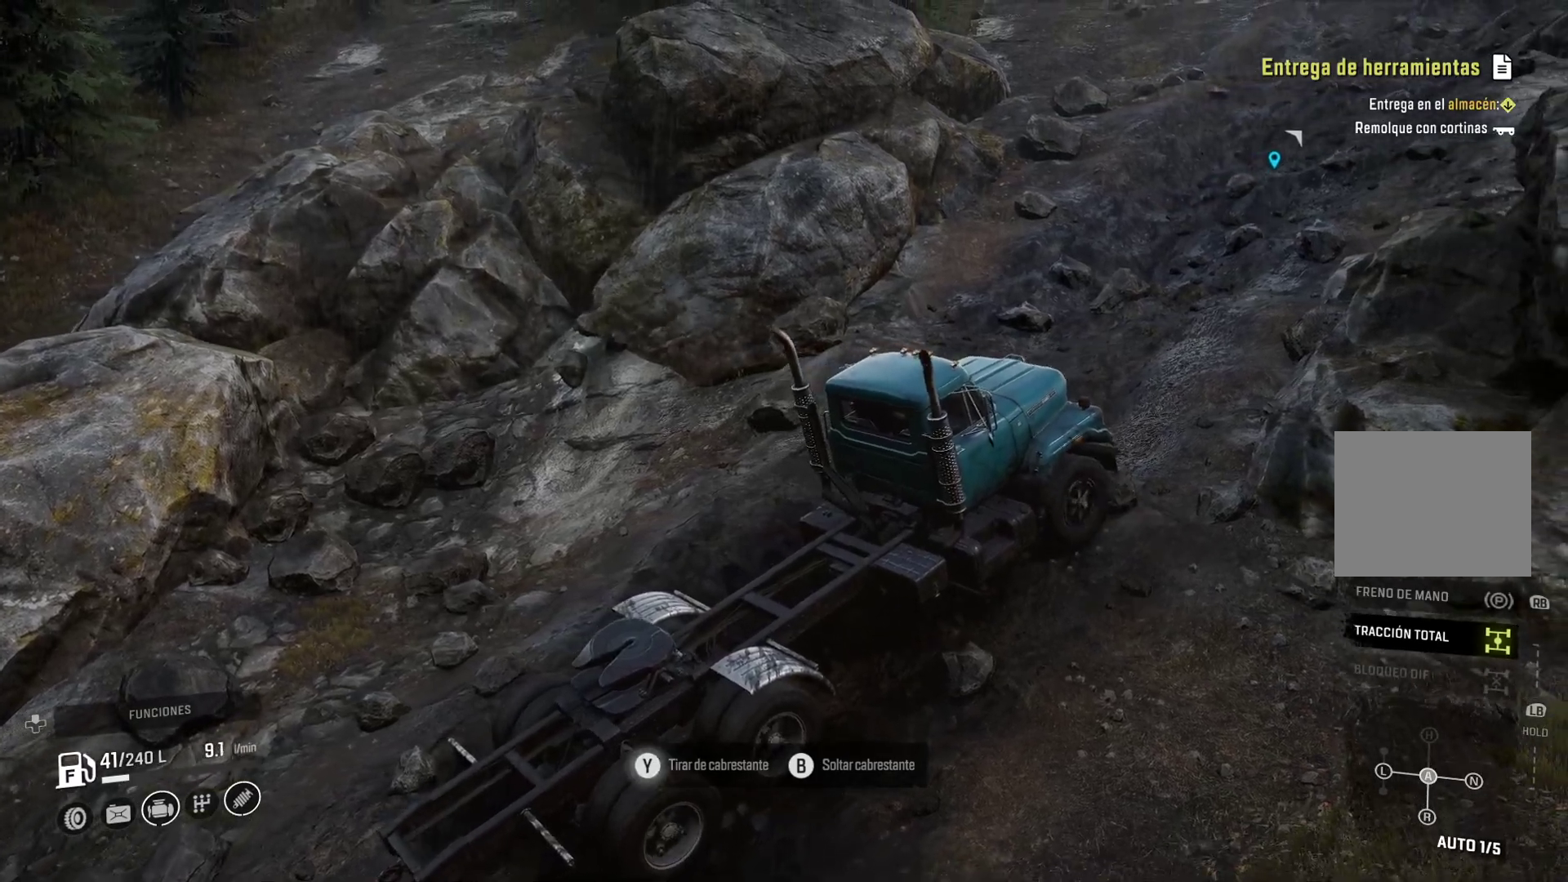
Gameplay with a controller (Xbox layout); each line is a JSON object with the inputs held at the frame after it. "events" lists button and stick changes between this image and that frame as [ms after this image, input, new state], when the widget could be followed in between. Not read: R2.
{"buttons": [], "left_stick": "right", "right_stick": "center", "events": [[467, "Y", "up"]]}
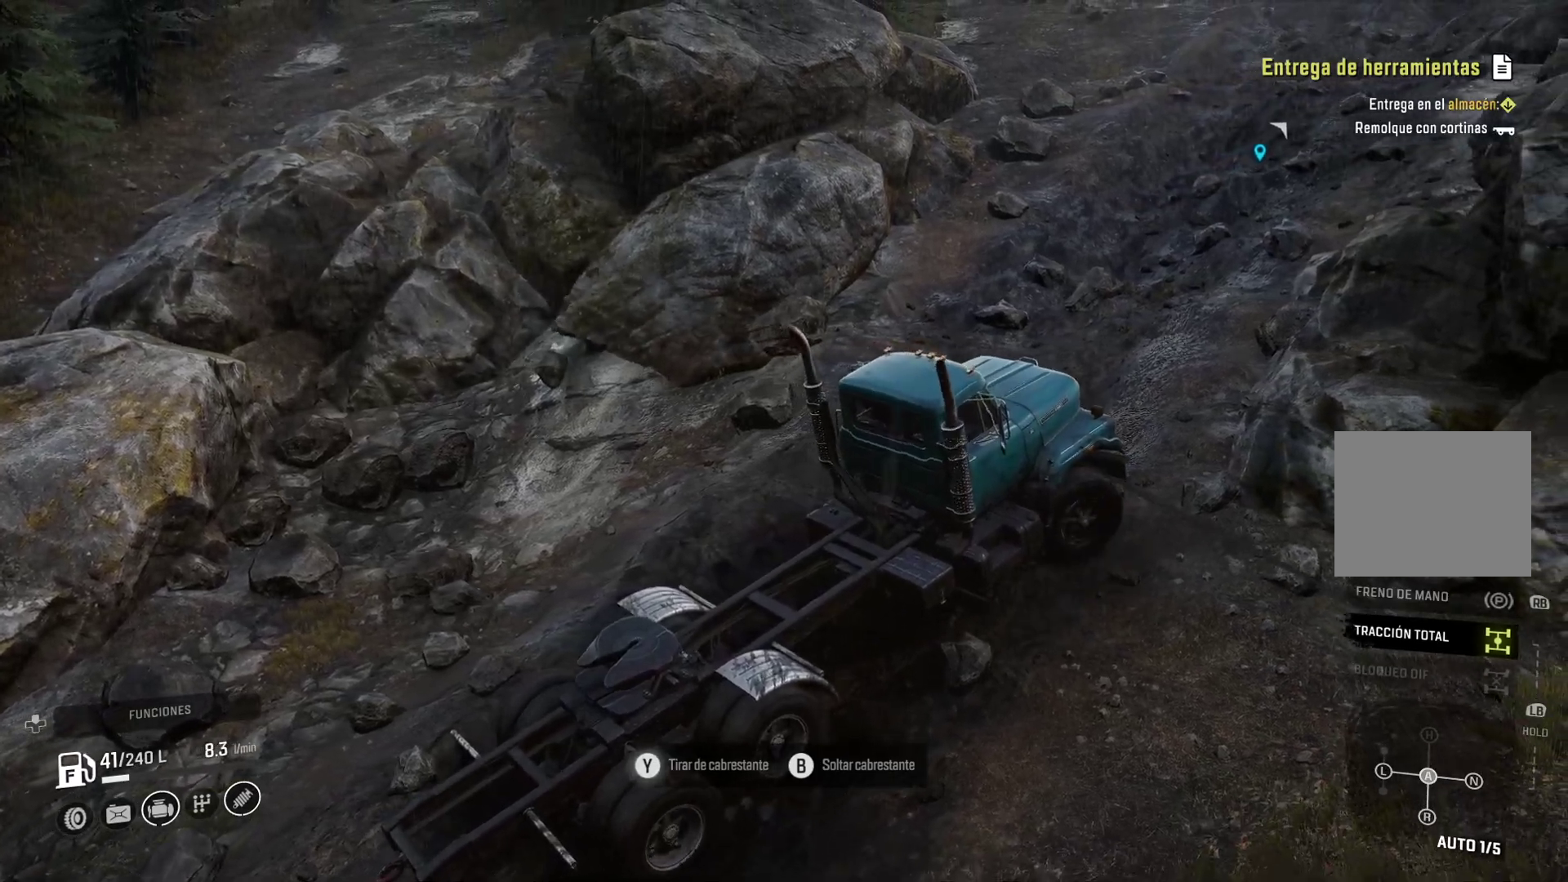
{"buttons": [], "left_stick": "center", "right_stick": "center", "events": [[33, "left_stick", "center"]]}
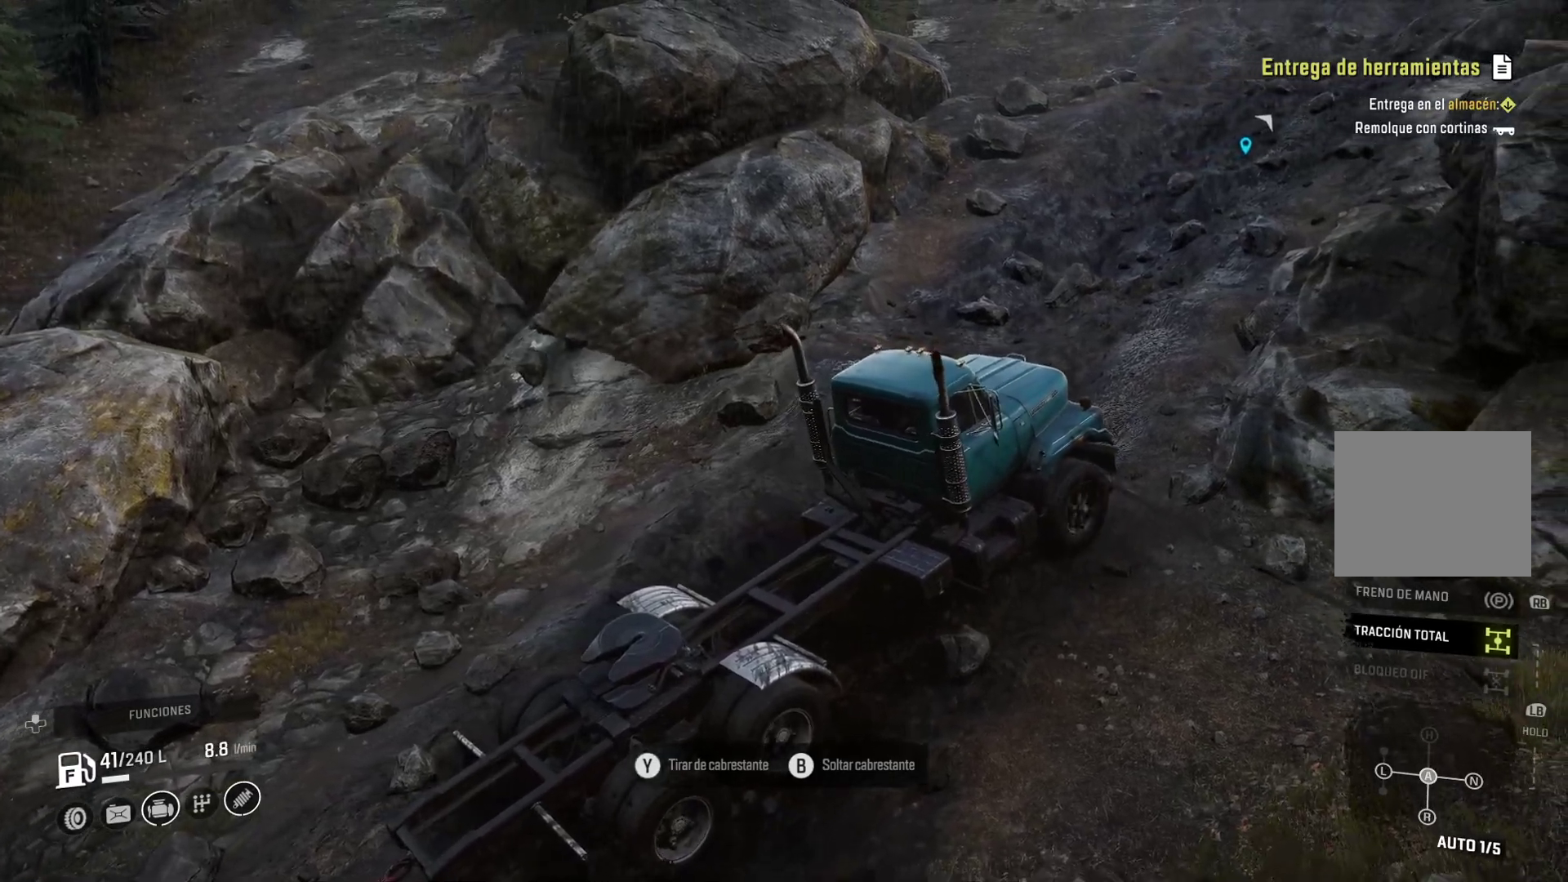
{"buttons": [], "left_stick": "left", "right_stick": "center", "events": [[17, "B", "down"], [233, "left_stick", "left"], [317, "B", "up"]]}
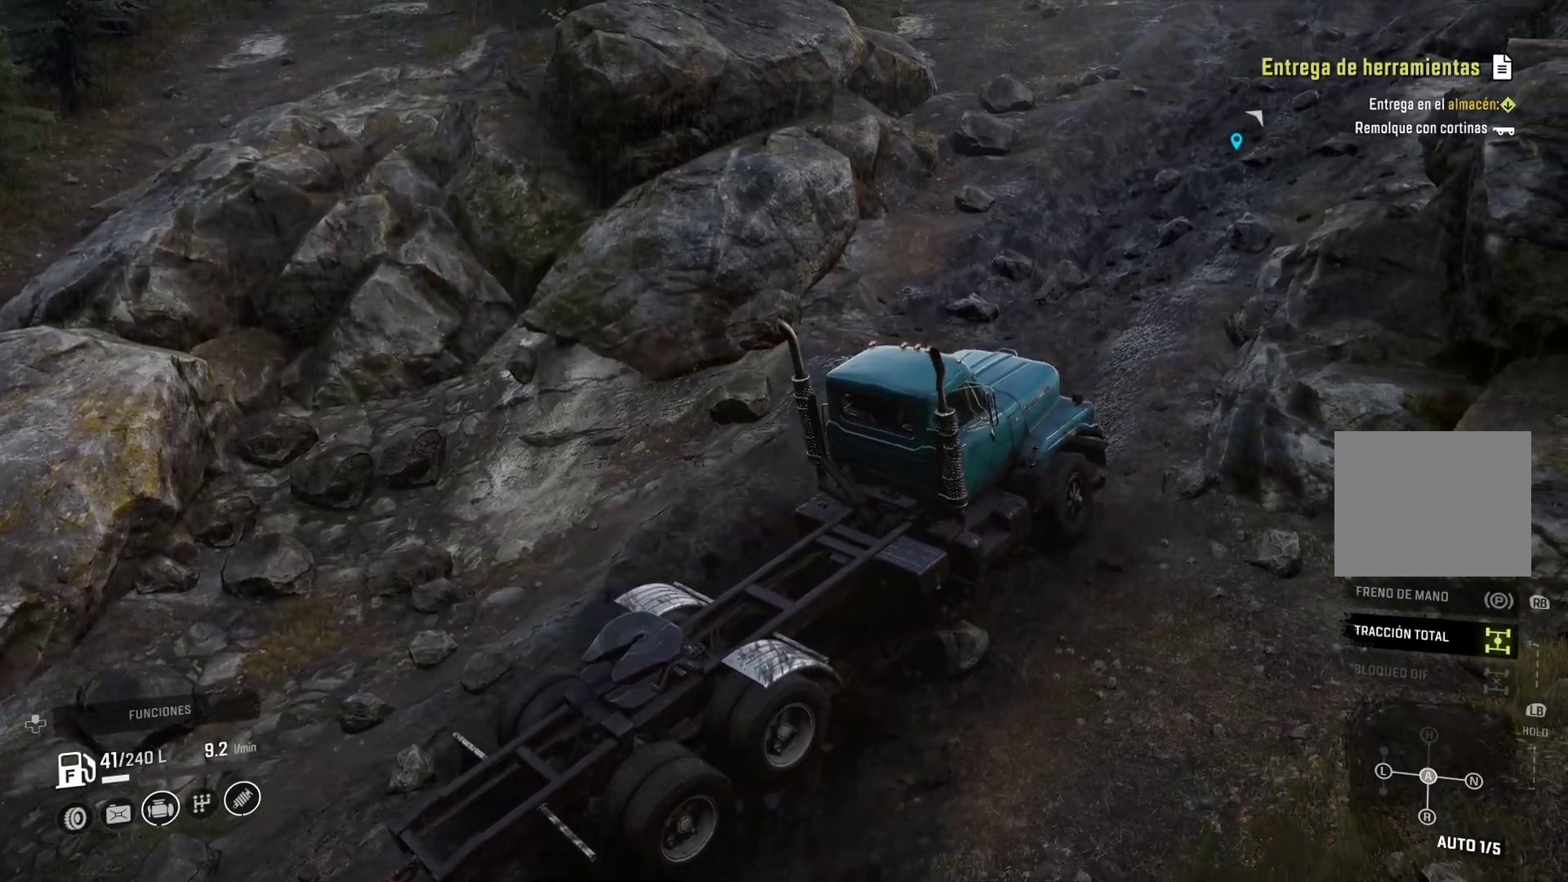
{"buttons": [], "left_stick": "left", "right_stick": "left", "events": [[217, "right_stick", "left"]]}
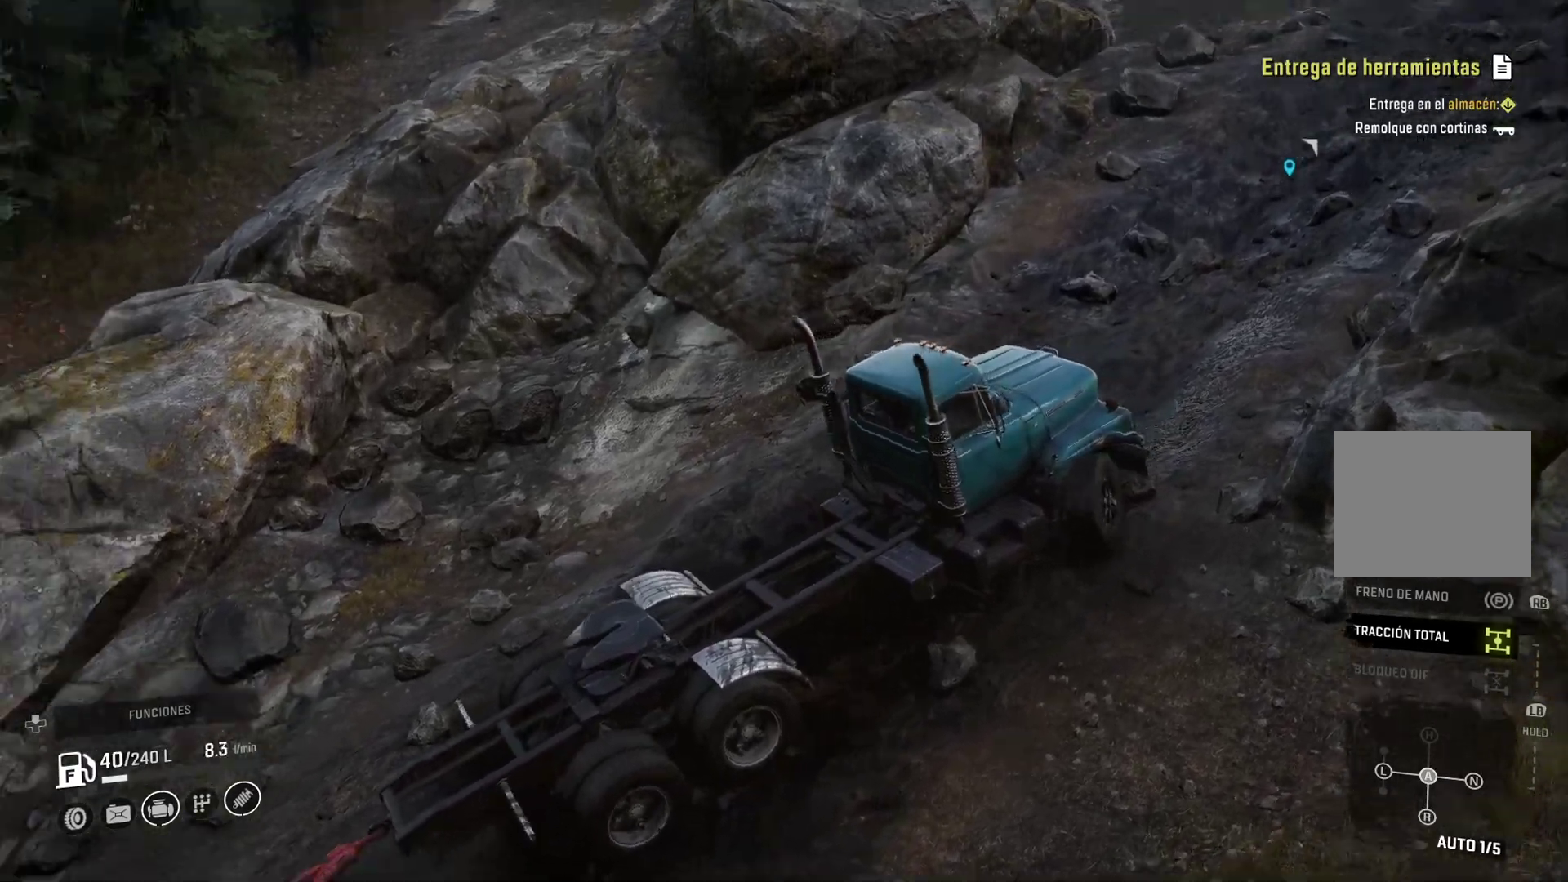
{"buttons": [], "left_stick": "left", "right_stick": "left", "events": [[33, "right_stick", "center"], [500, "right_stick", "left"]]}
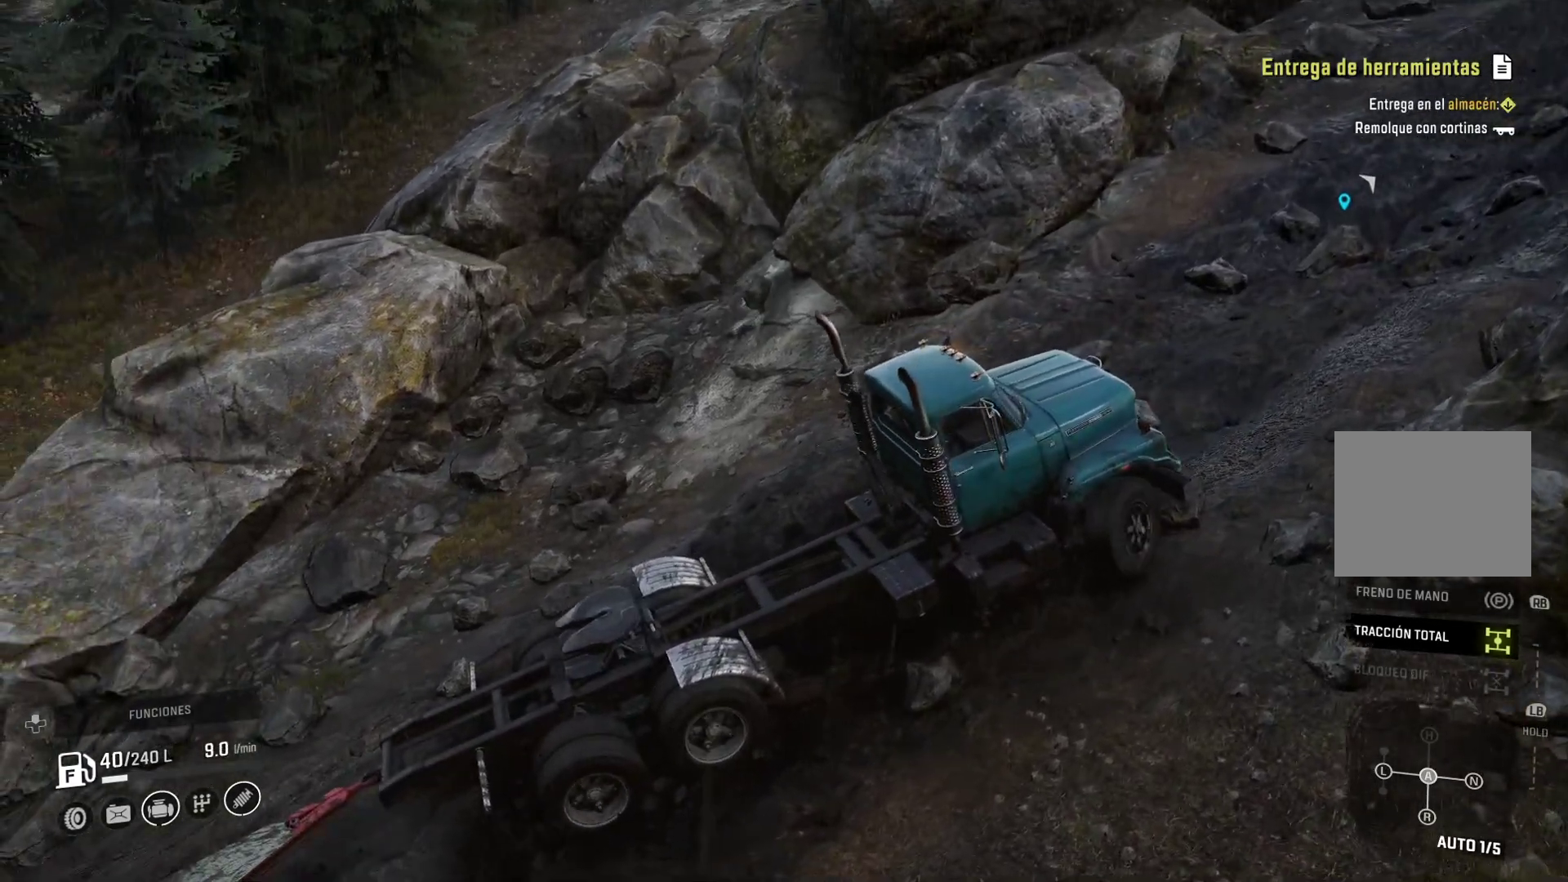
{"buttons": [], "left_stick": "left", "right_stick": "center", "events": [[300, "right_stick", "center"]]}
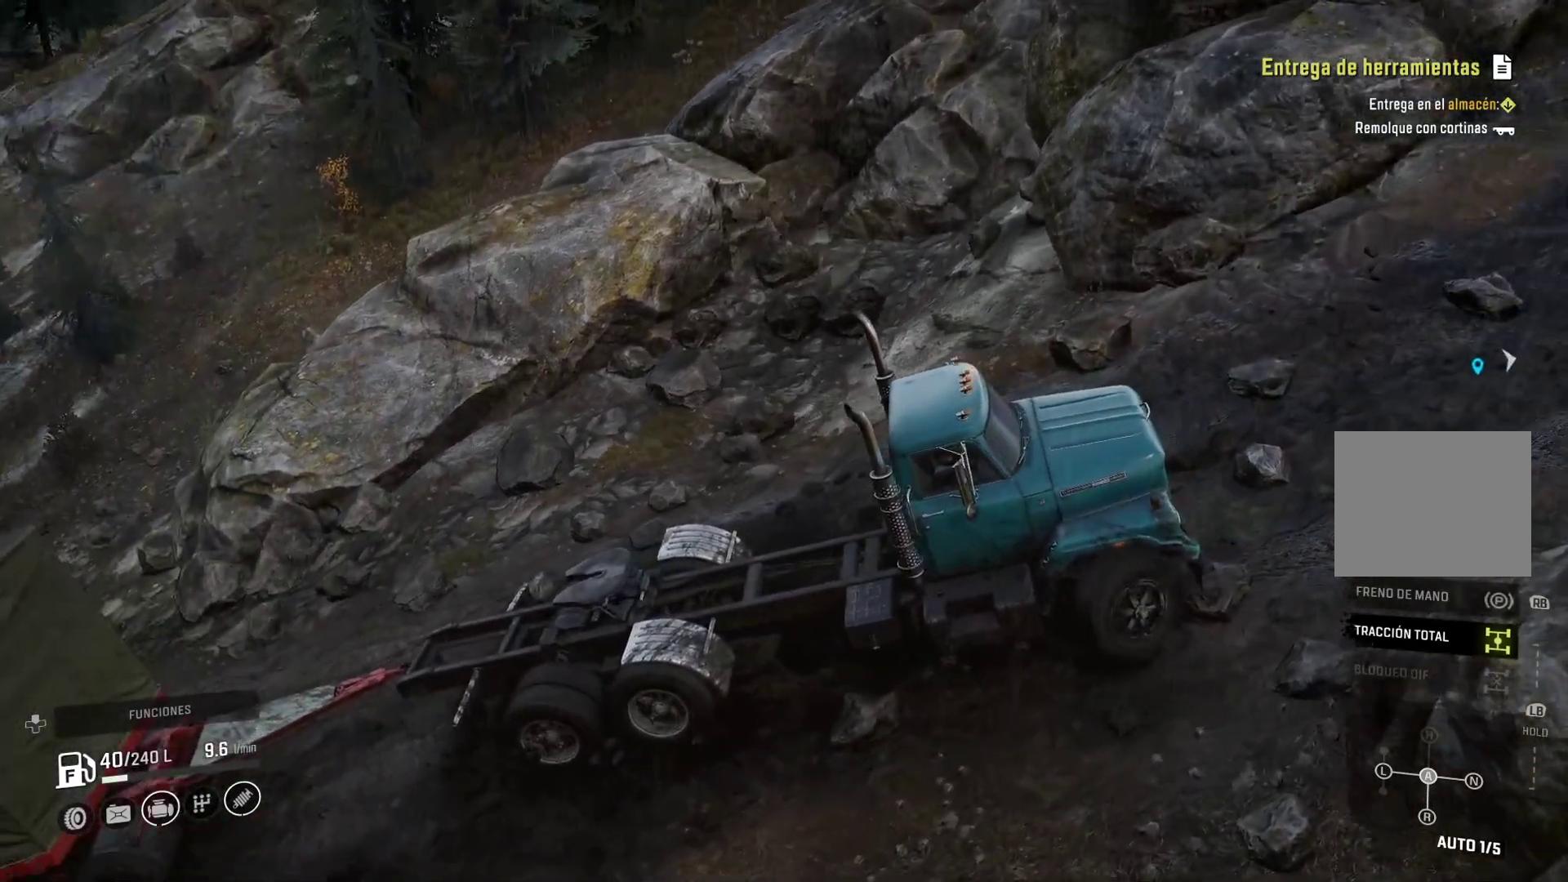
{"buttons": [], "left_stick": "left", "right_stick": "center", "events": []}
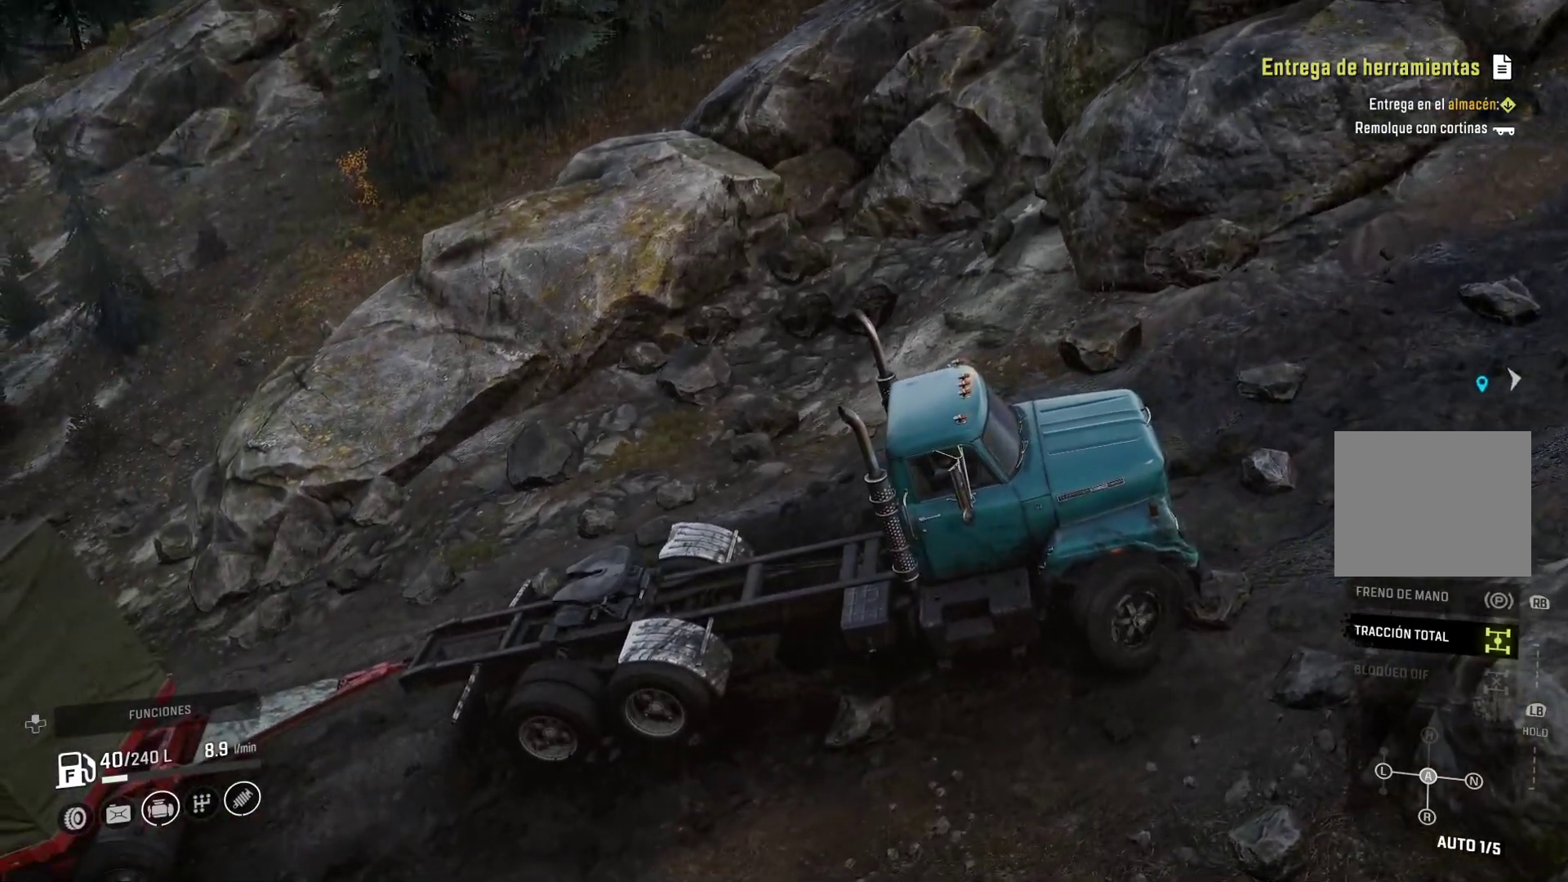
{"buttons": ["L2"], "left_stick": "right", "right_stick": "center", "events": [[117, "left_stick", "center"], [283, "L2", "down"], [283, "left_stick", "right"]]}
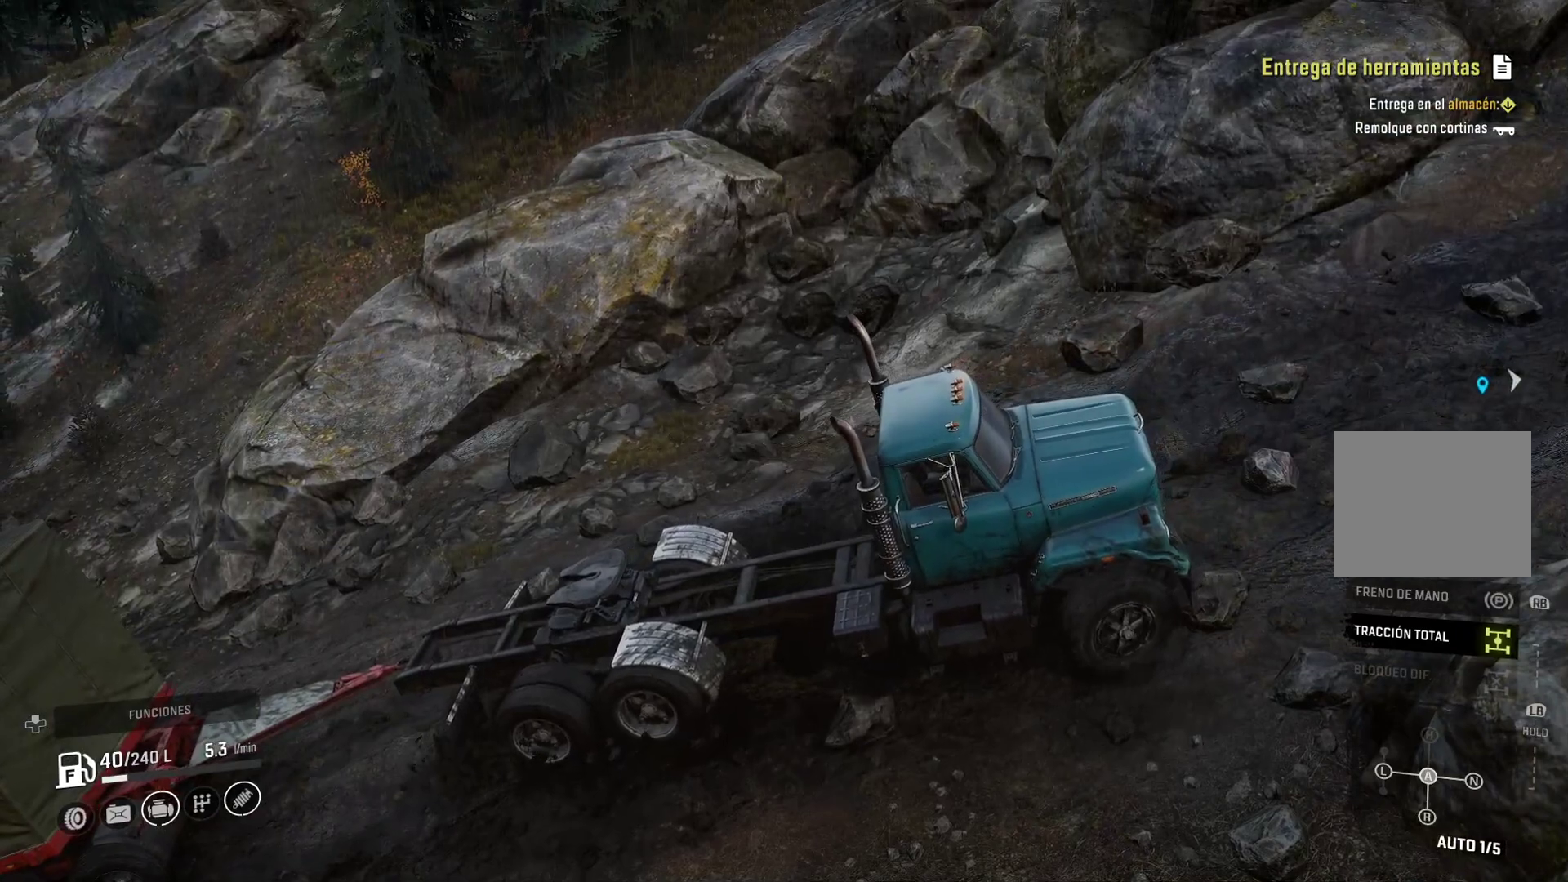
{"buttons": ["L2"], "left_stick": "right", "right_stick": "center", "events": []}
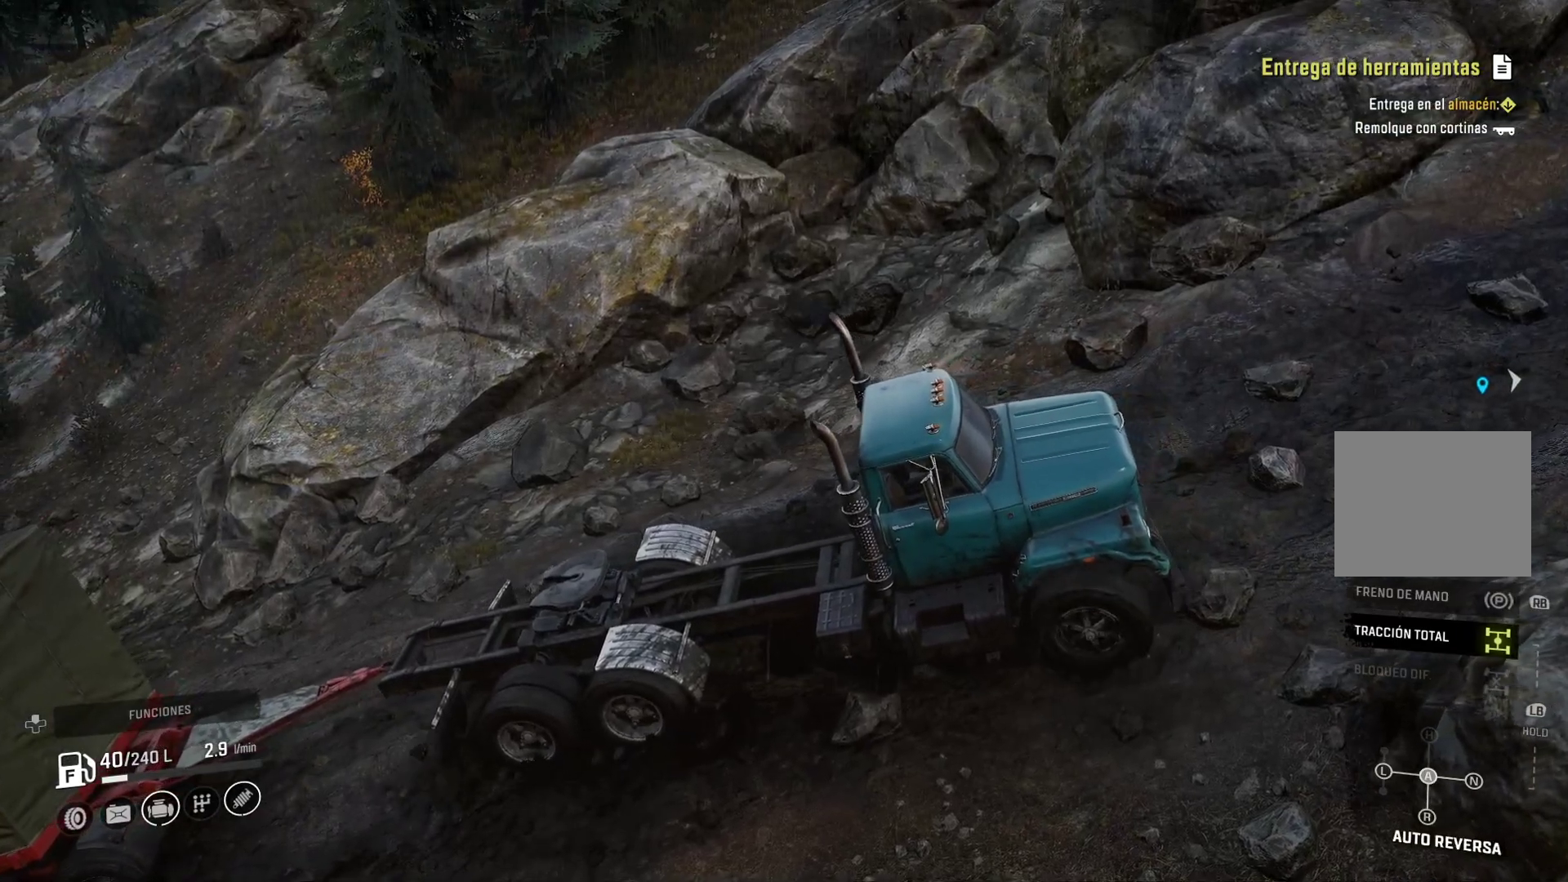
{"buttons": ["L2"], "left_stick": "right", "right_stick": "center", "events": []}
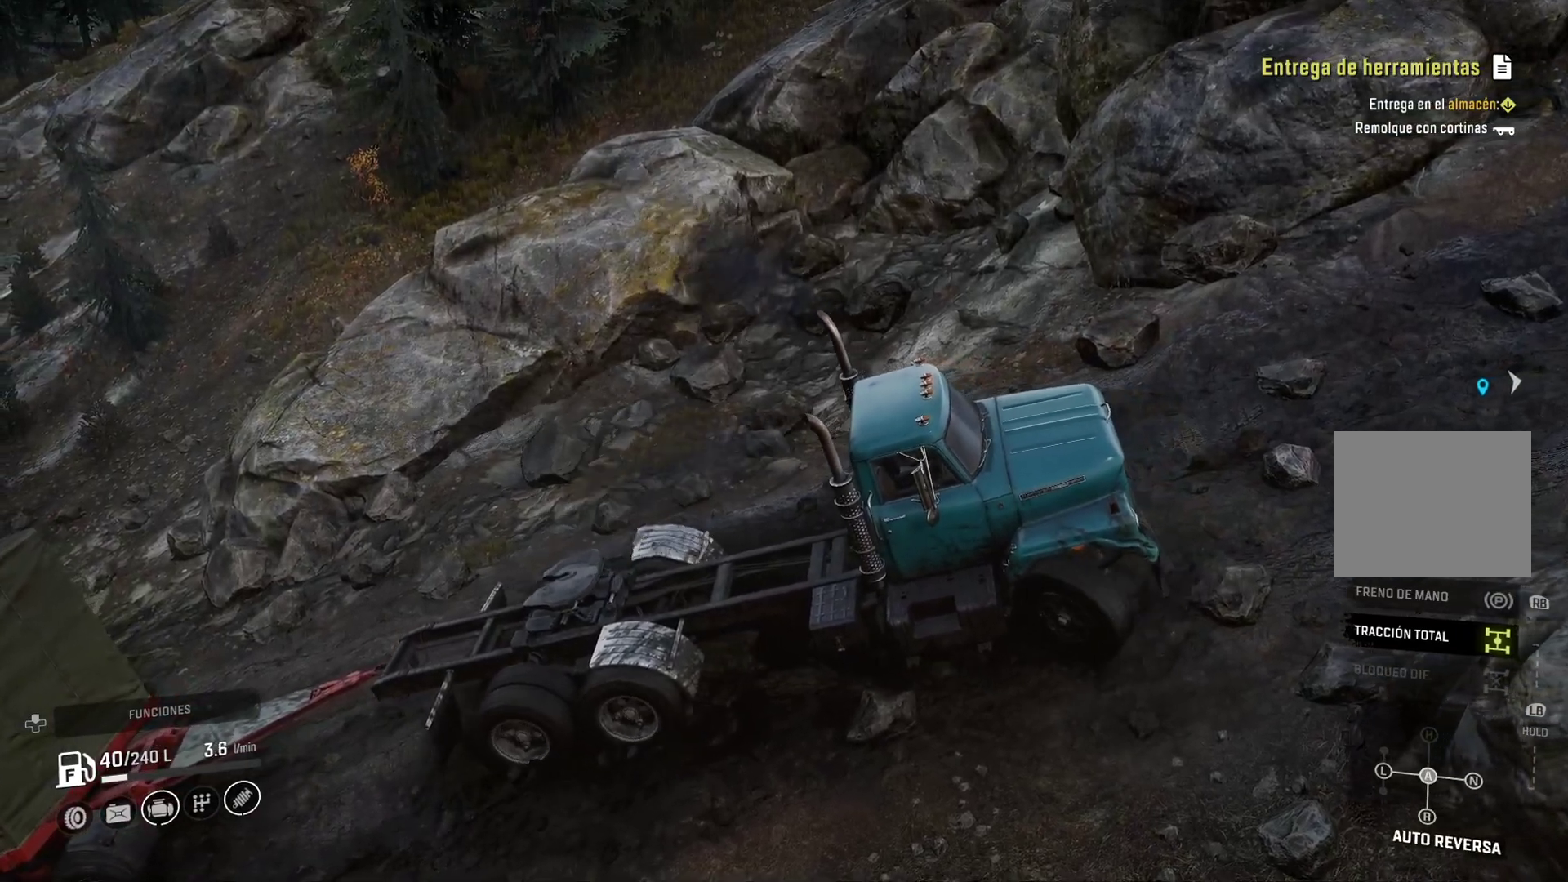
{"buttons": [], "left_stick": "center", "right_stick": "center", "events": [[317, "L2", "up"], [400, "left_stick", "center"]]}
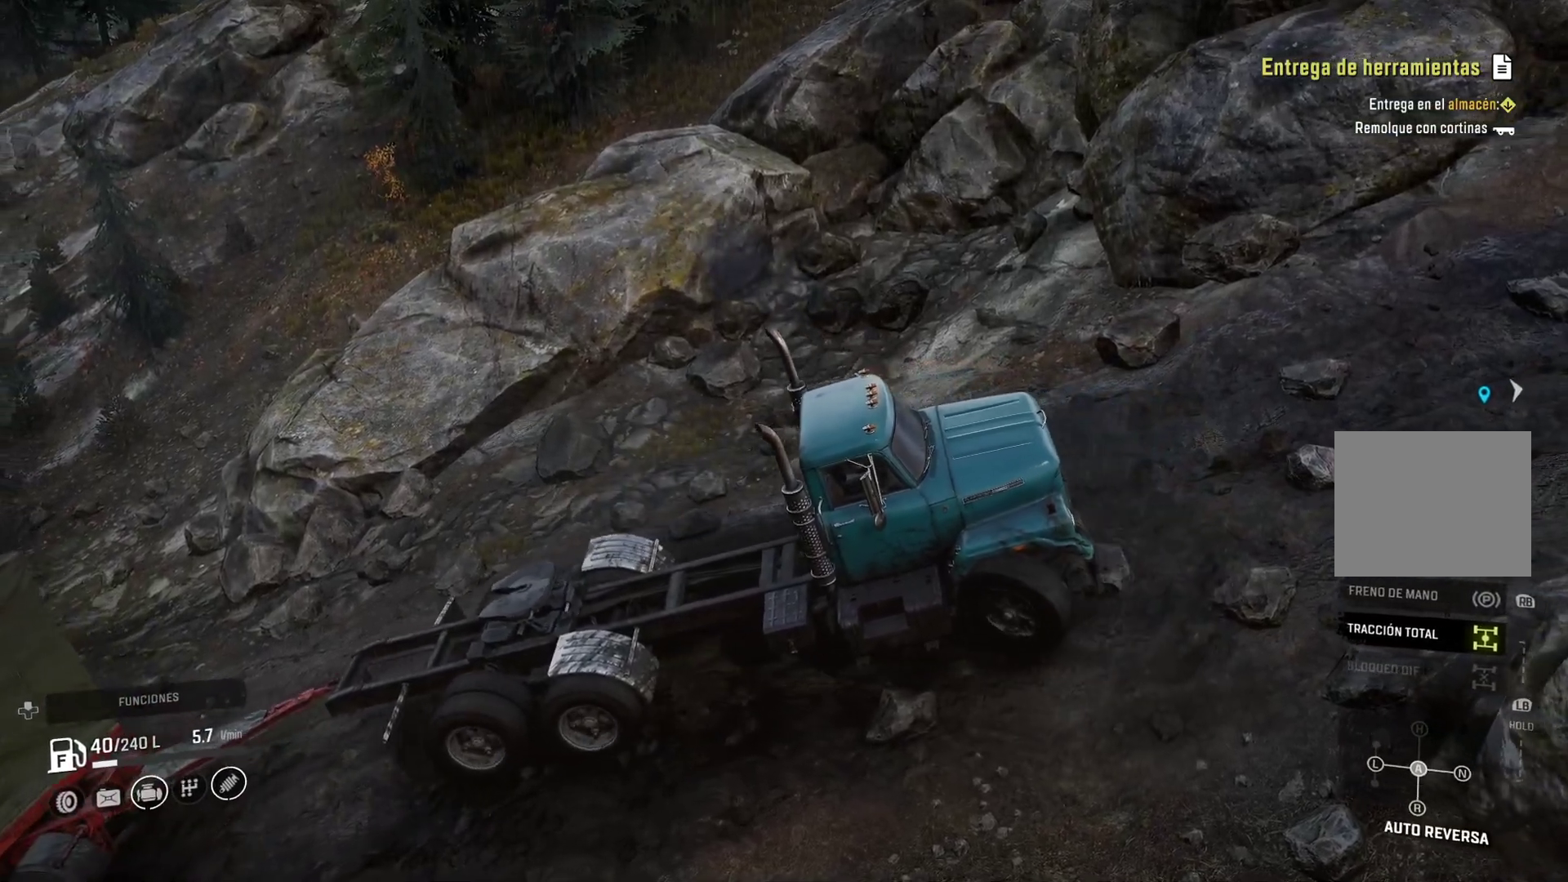
{"buttons": [], "left_stick": "center", "right_stick": "center", "events": []}
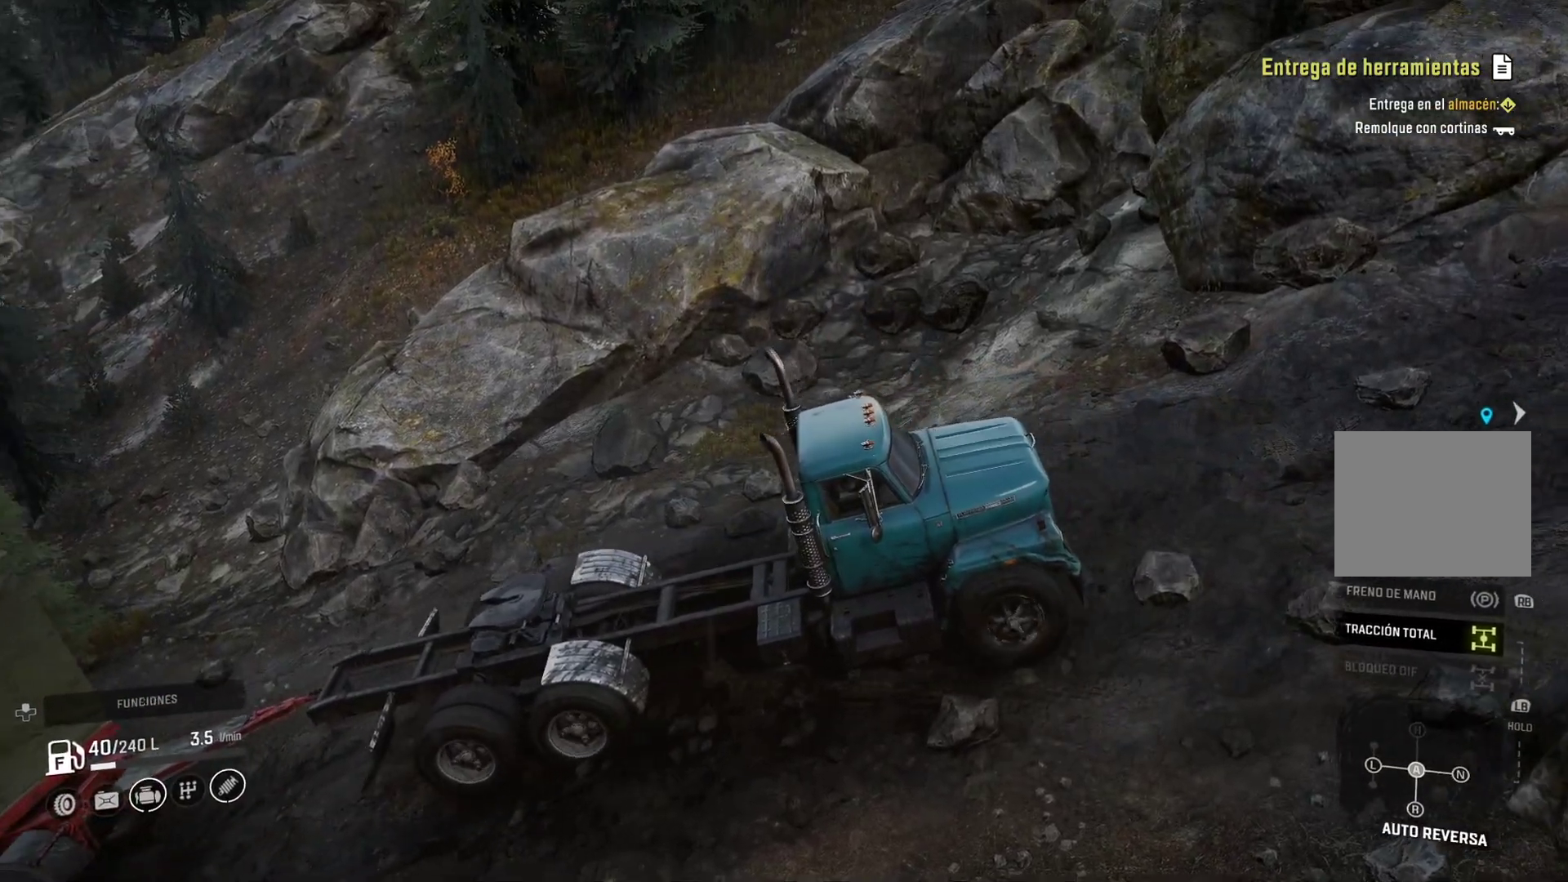
{"buttons": [], "left_stick": "center", "right_stick": "right", "events": [[483, "right_stick", "right"]]}
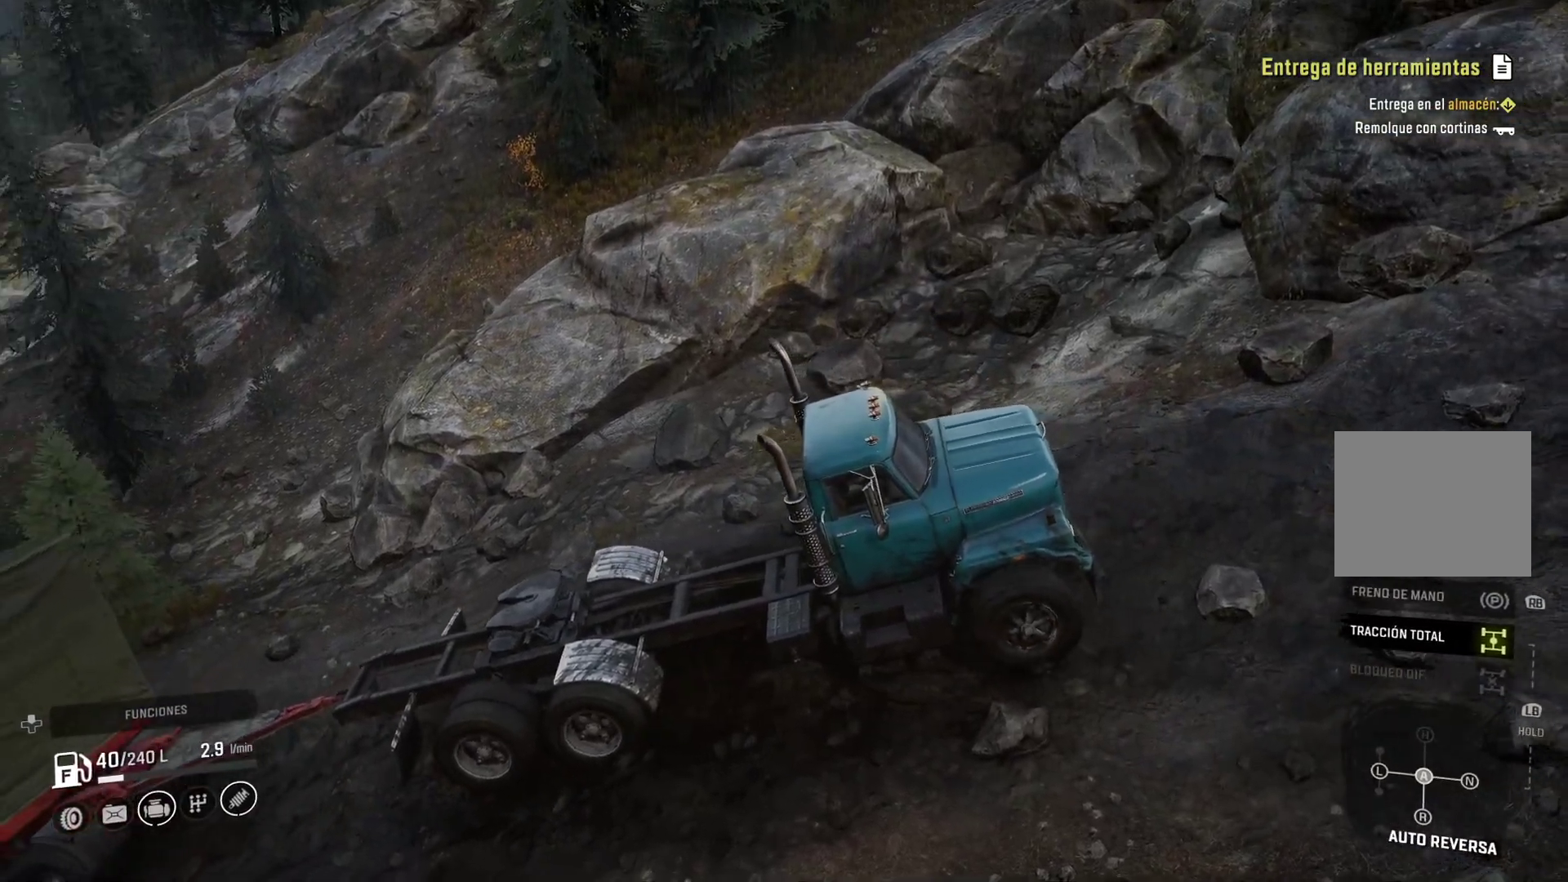
{"buttons": [], "left_stick": "center", "right_stick": "center", "events": [[267, "right_stick", "center"]]}
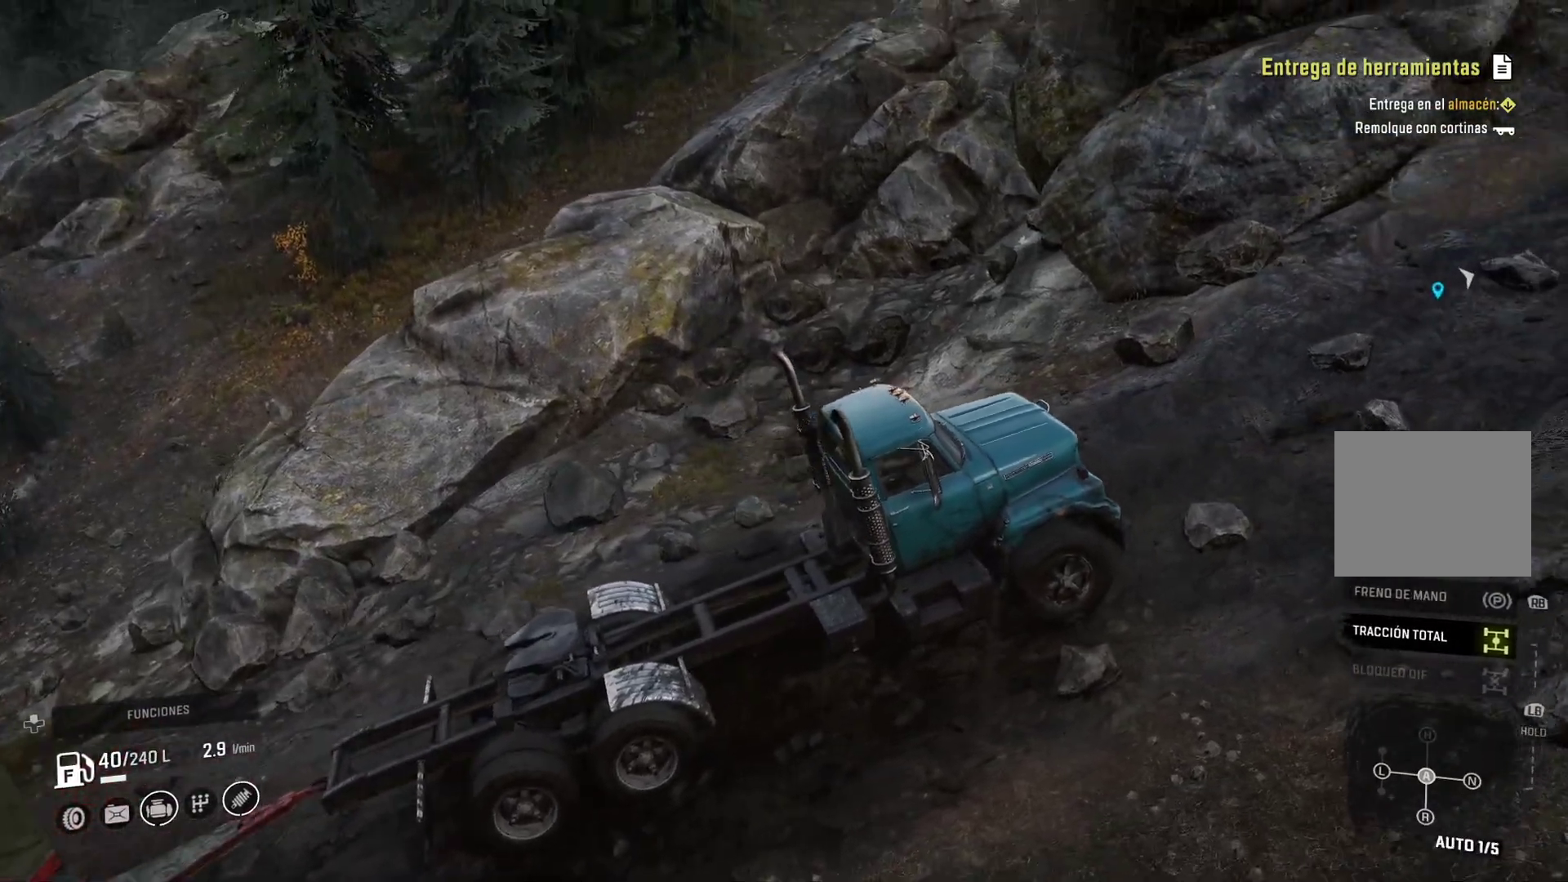
{"buttons": [], "left_stick": "center", "right_stick": "center", "events": []}
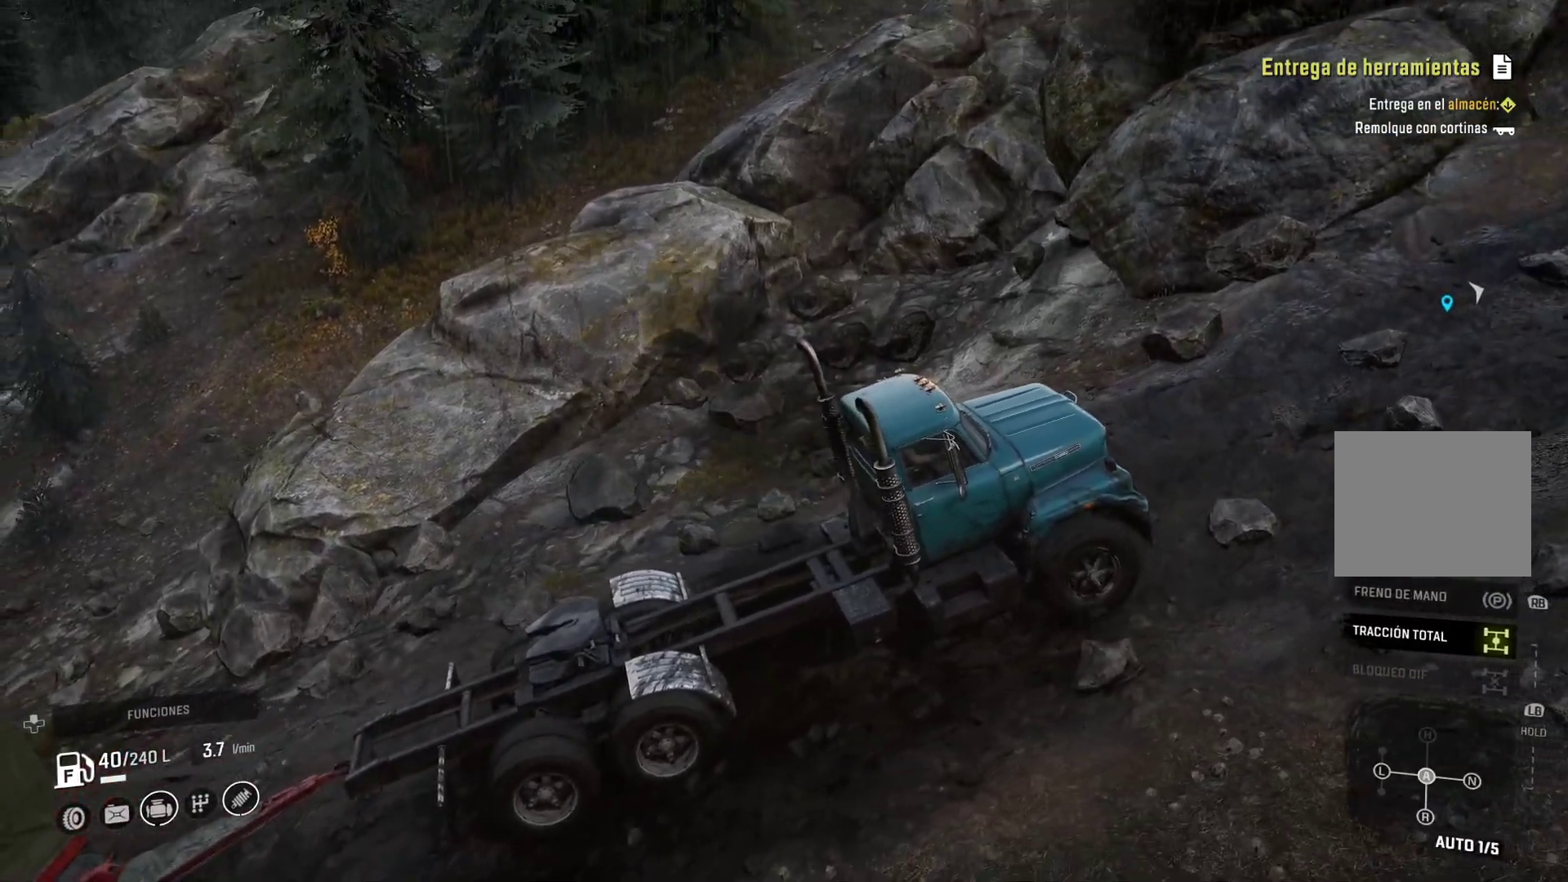
{"buttons": [], "left_stick": "center", "right_stick": "right"}
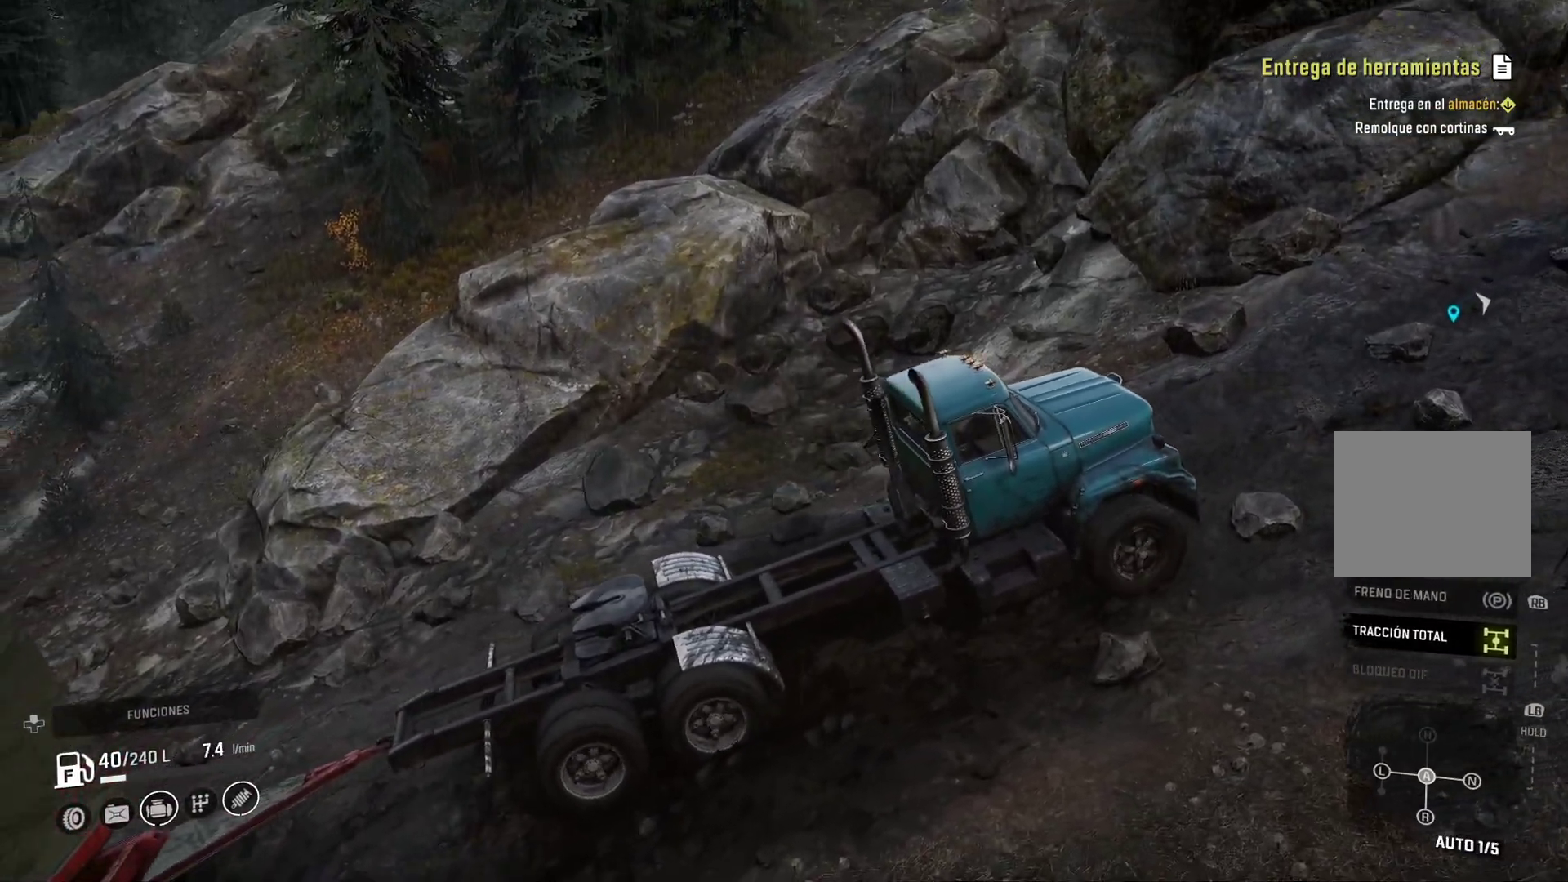
{"buttons": [], "left_stick": "right", "right_stick": "center", "events": [[67, "left_stick", "right"], [183, "right_stick", "center"]]}
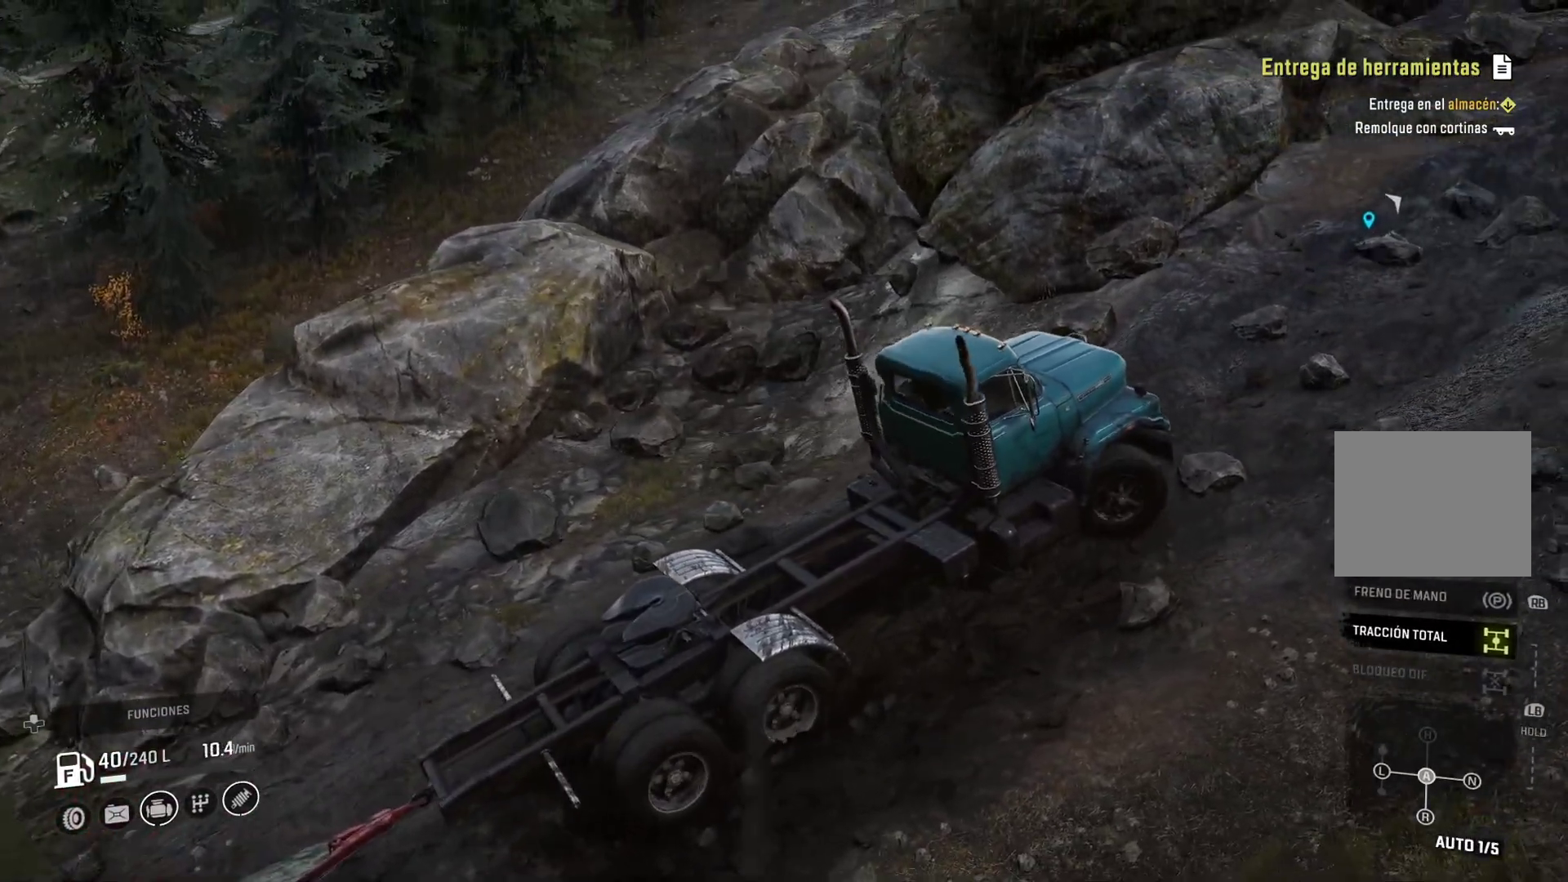
{"buttons": [], "left_stick": "right", "right_stick": "center", "events": []}
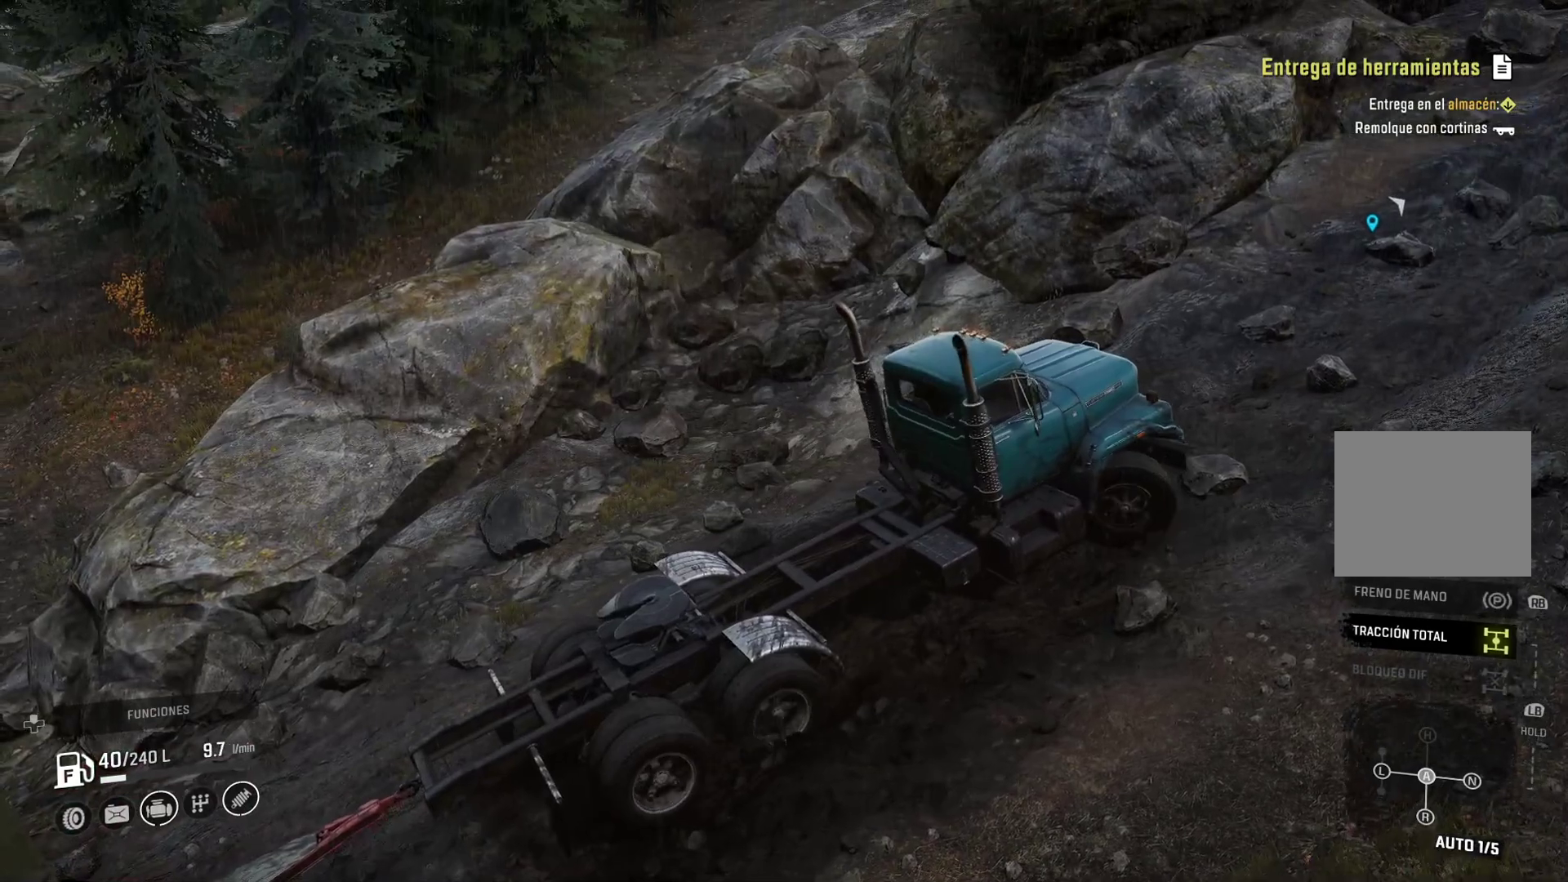
{"buttons": [], "left_stick": "right", "right_stick": "center", "events": []}
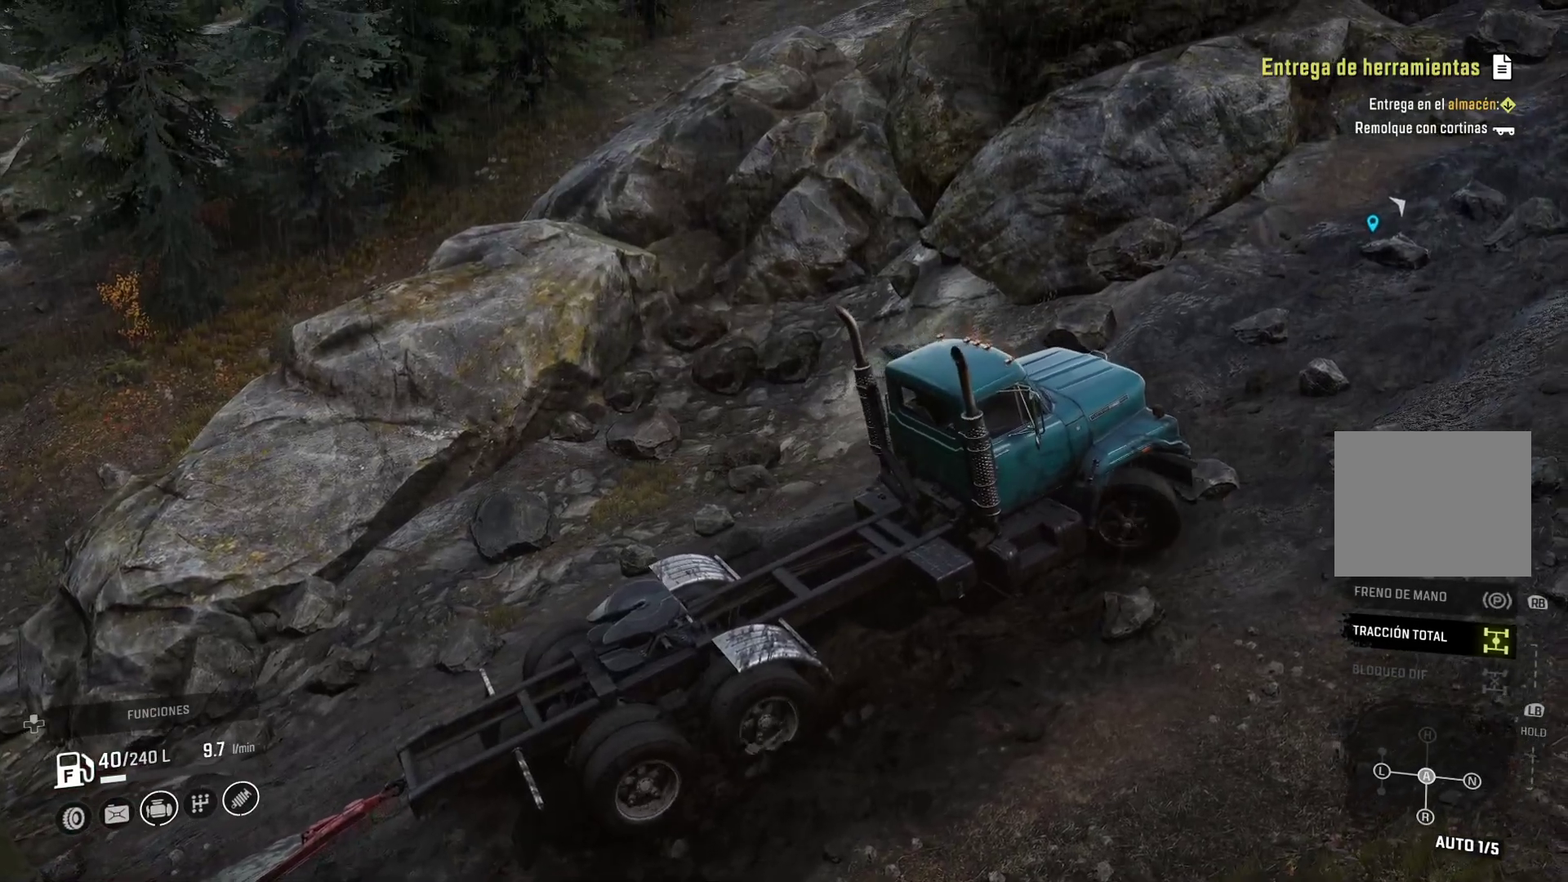
{"buttons": [], "left_stick": "right", "right_stick": "center", "events": []}
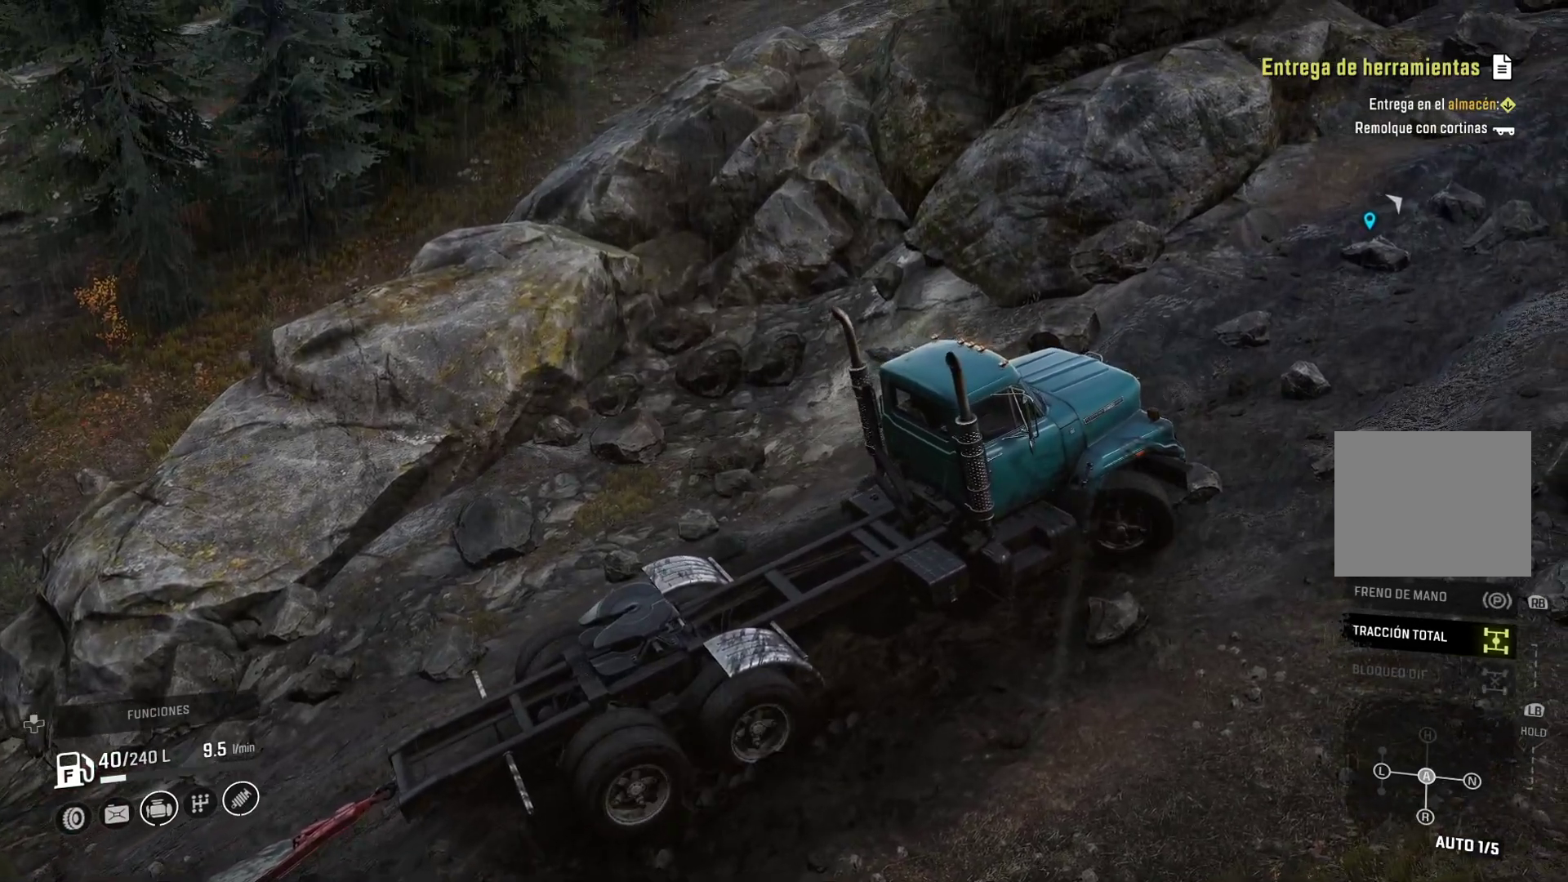
{"buttons": [], "left_stick": "right", "right_stick": "center", "events": []}
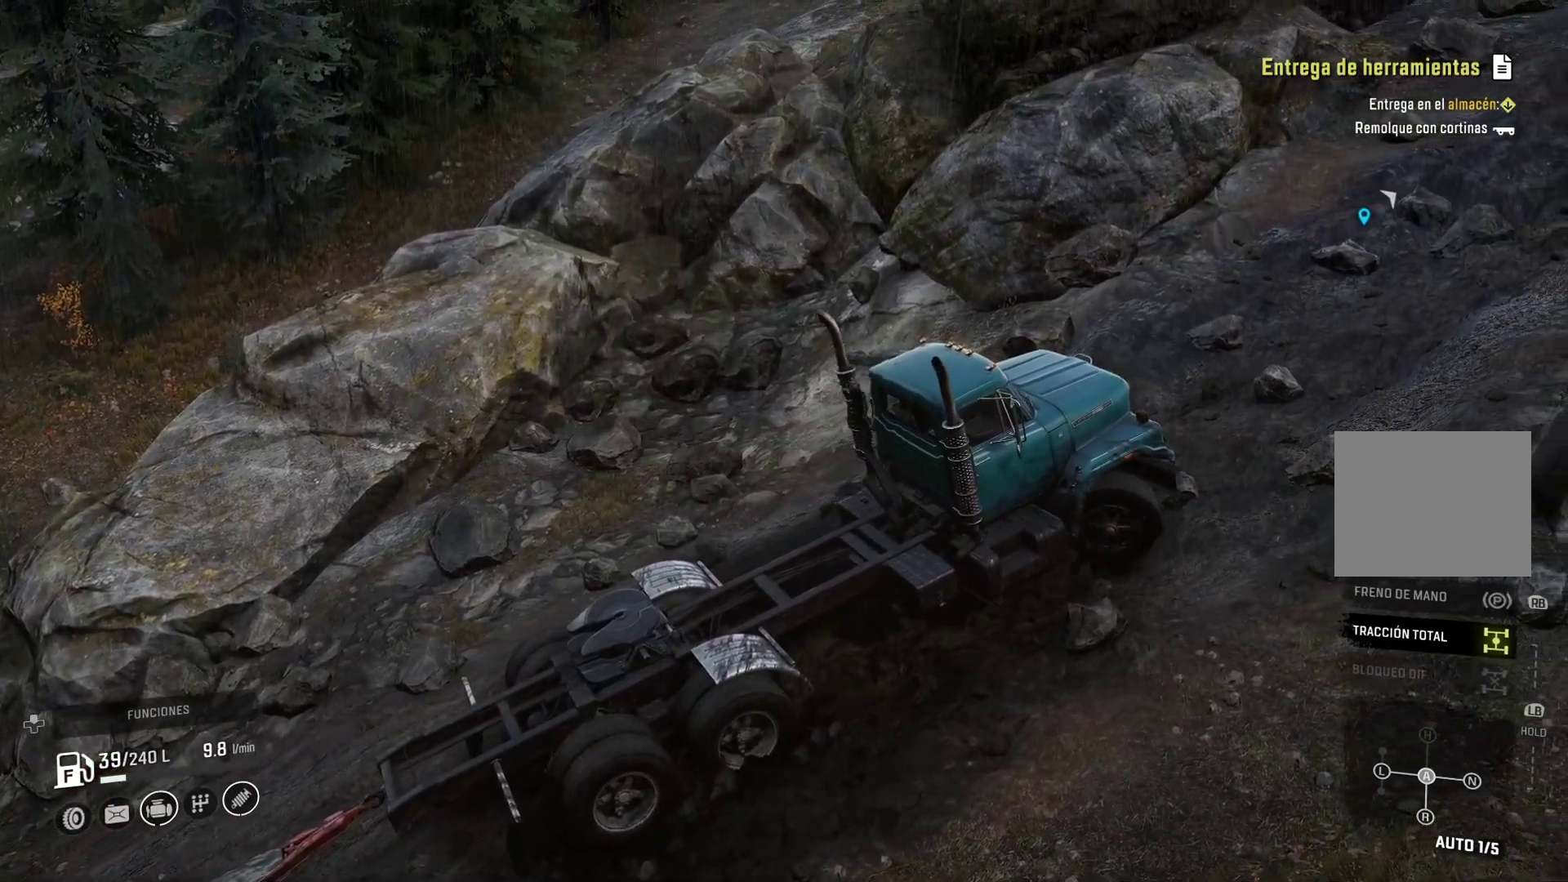
{"buttons": [], "left_stick": "right", "right_stick": "center", "events": []}
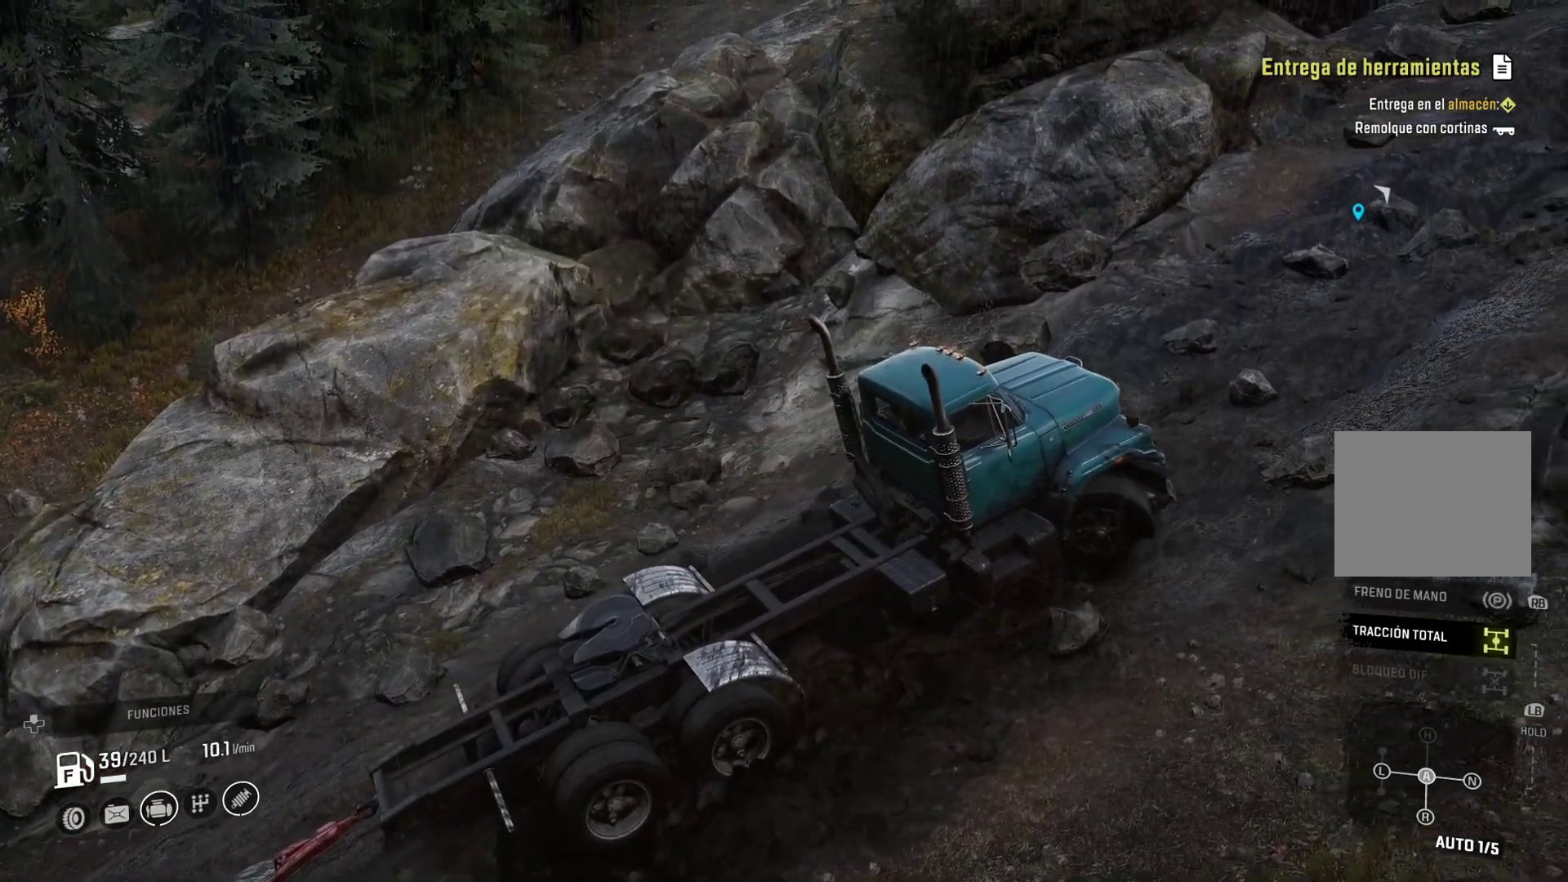
{"buttons": [], "left_stick": "right", "right_stick": "center", "events": []}
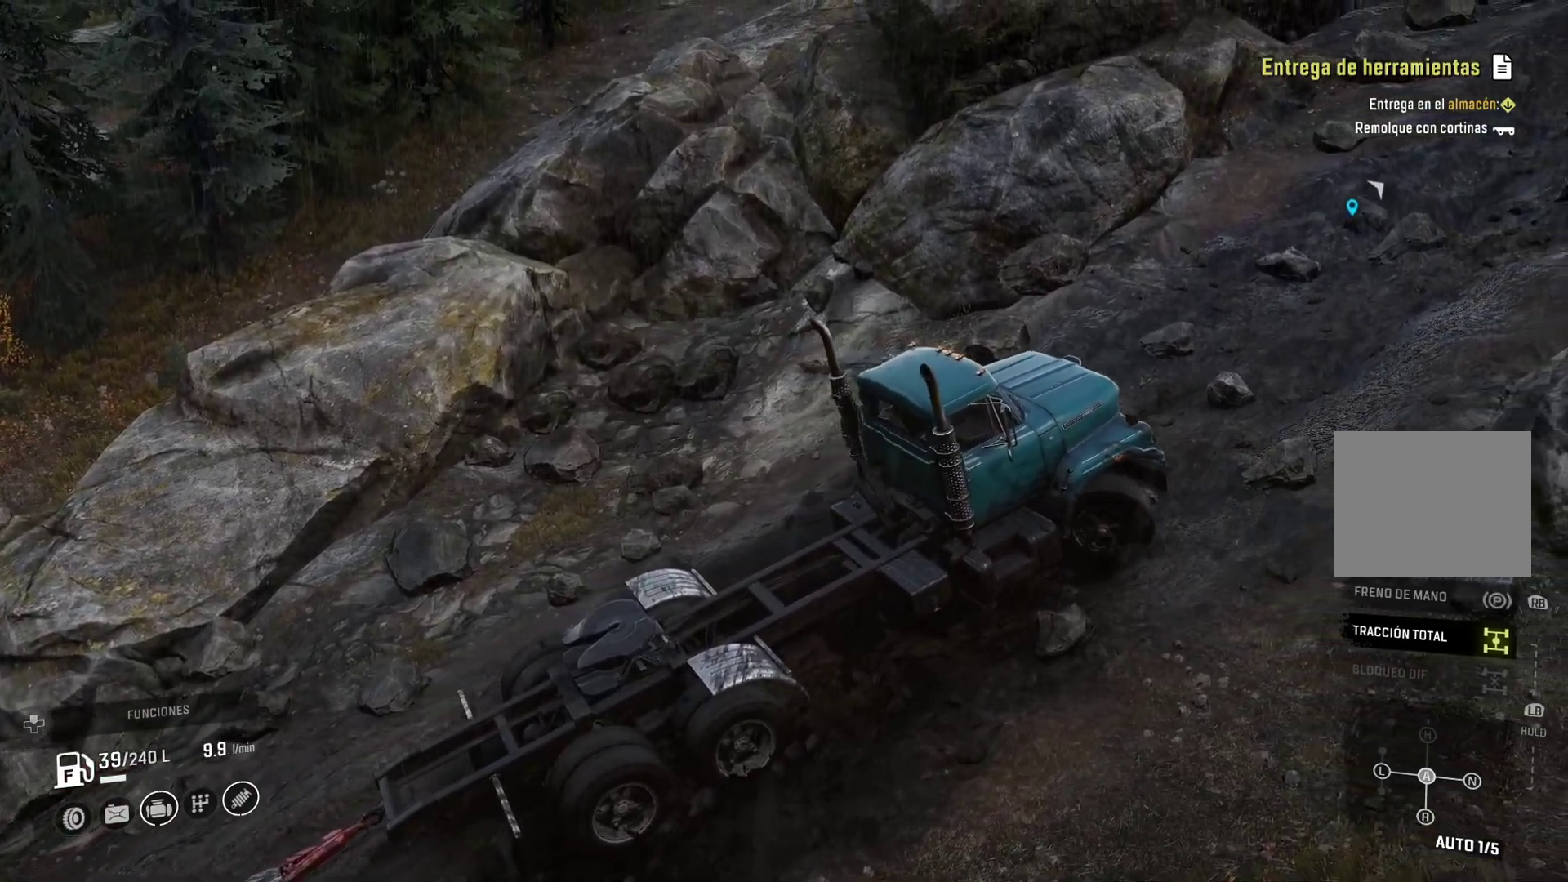
{"buttons": [], "left_stick": "right", "right_stick": "center", "events": []}
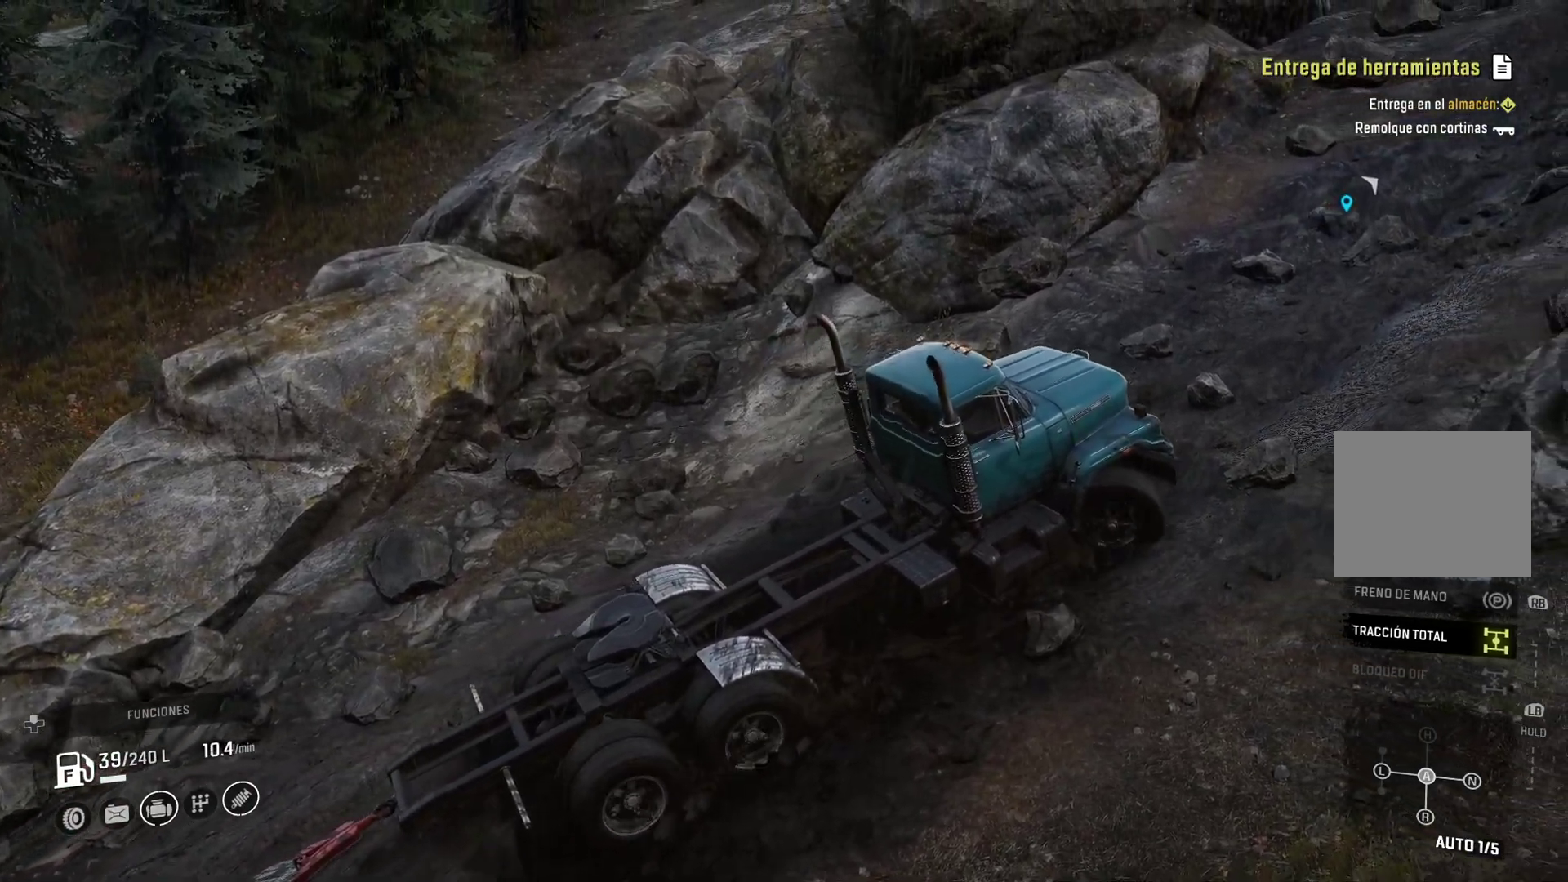
{"buttons": [], "left_stick": "center", "right_stick": "center", "events": [[167, "left_stick", "center"]]}
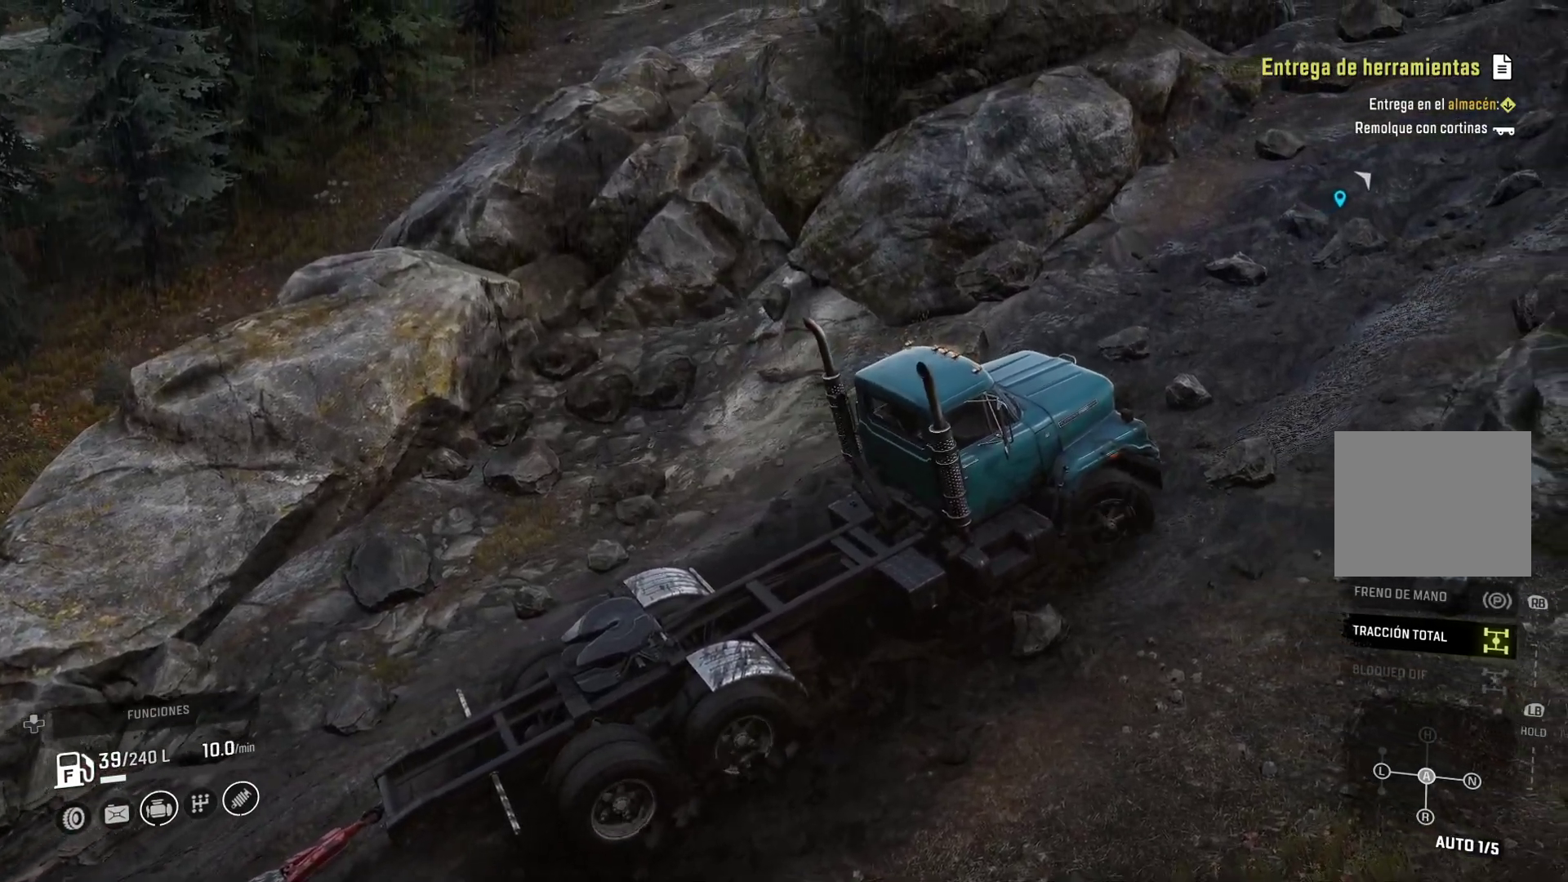
{"buttons": [], "left_stick": "center", "right_stick": "center", "events": []}
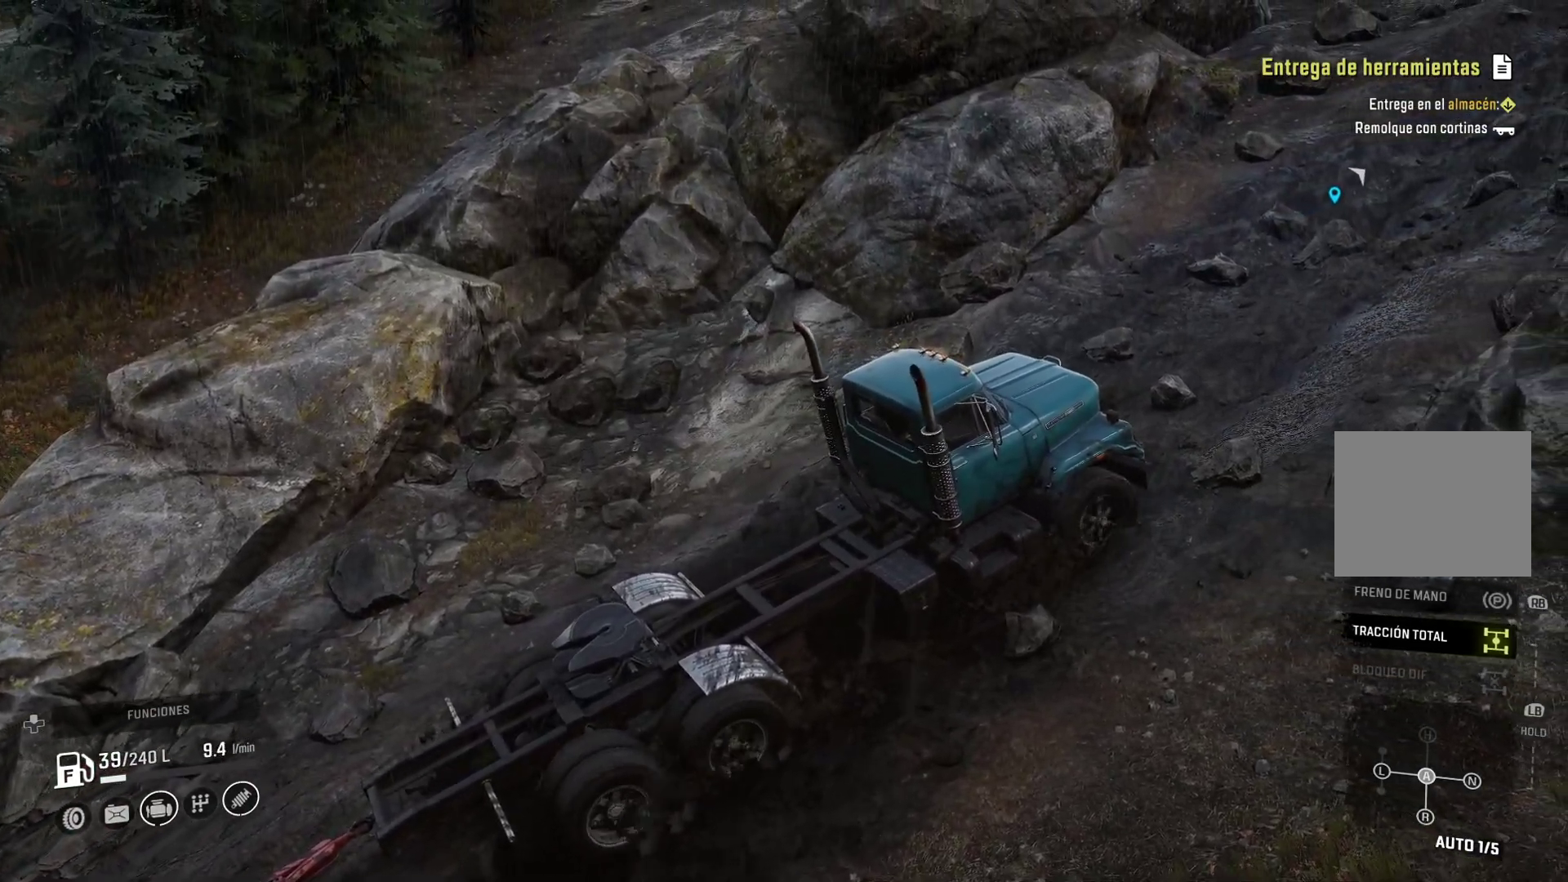
{"buttons": [], "left_stick": "center", "right_stick": "center", "events": []}
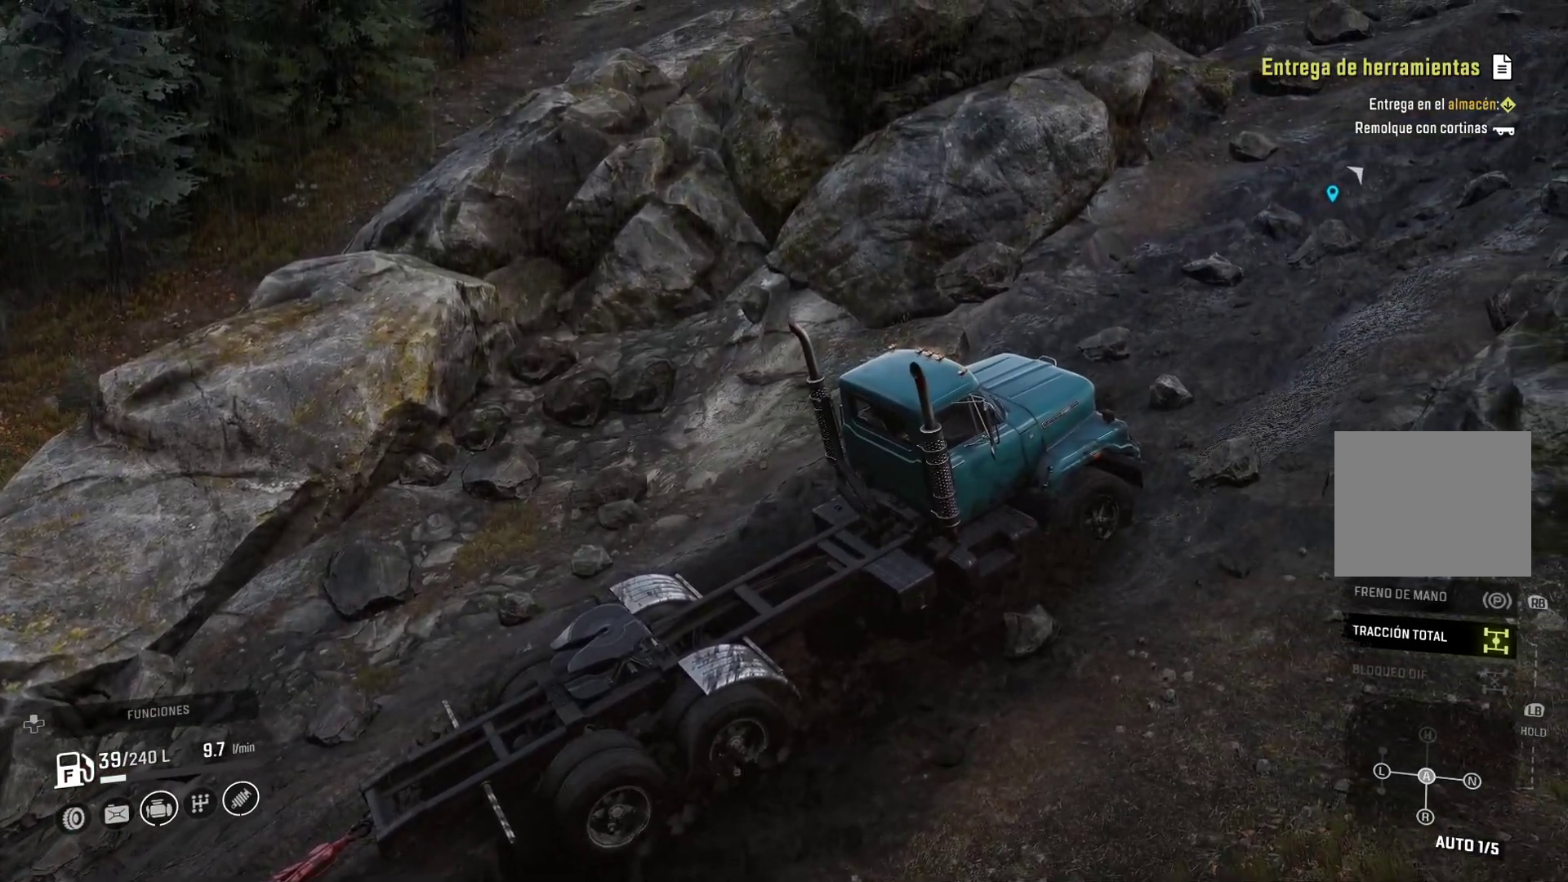
{"buttons": [], "left_stick": "center", "right_stick": "center", "events": []}
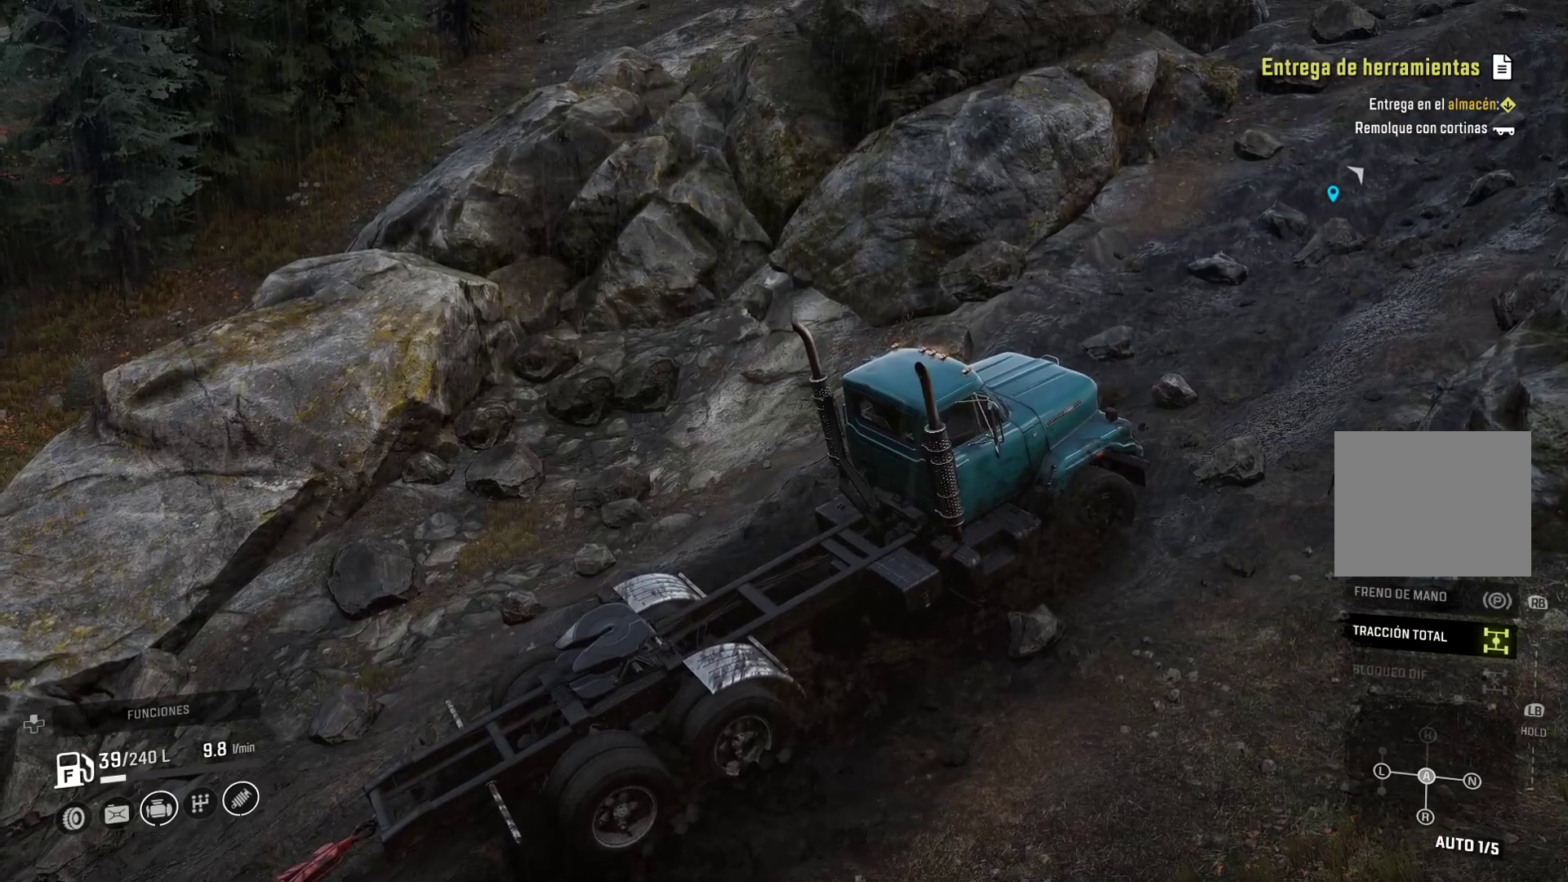
{"buttons": [], "left_stick": "center", "right_stick": "center", "events": []}